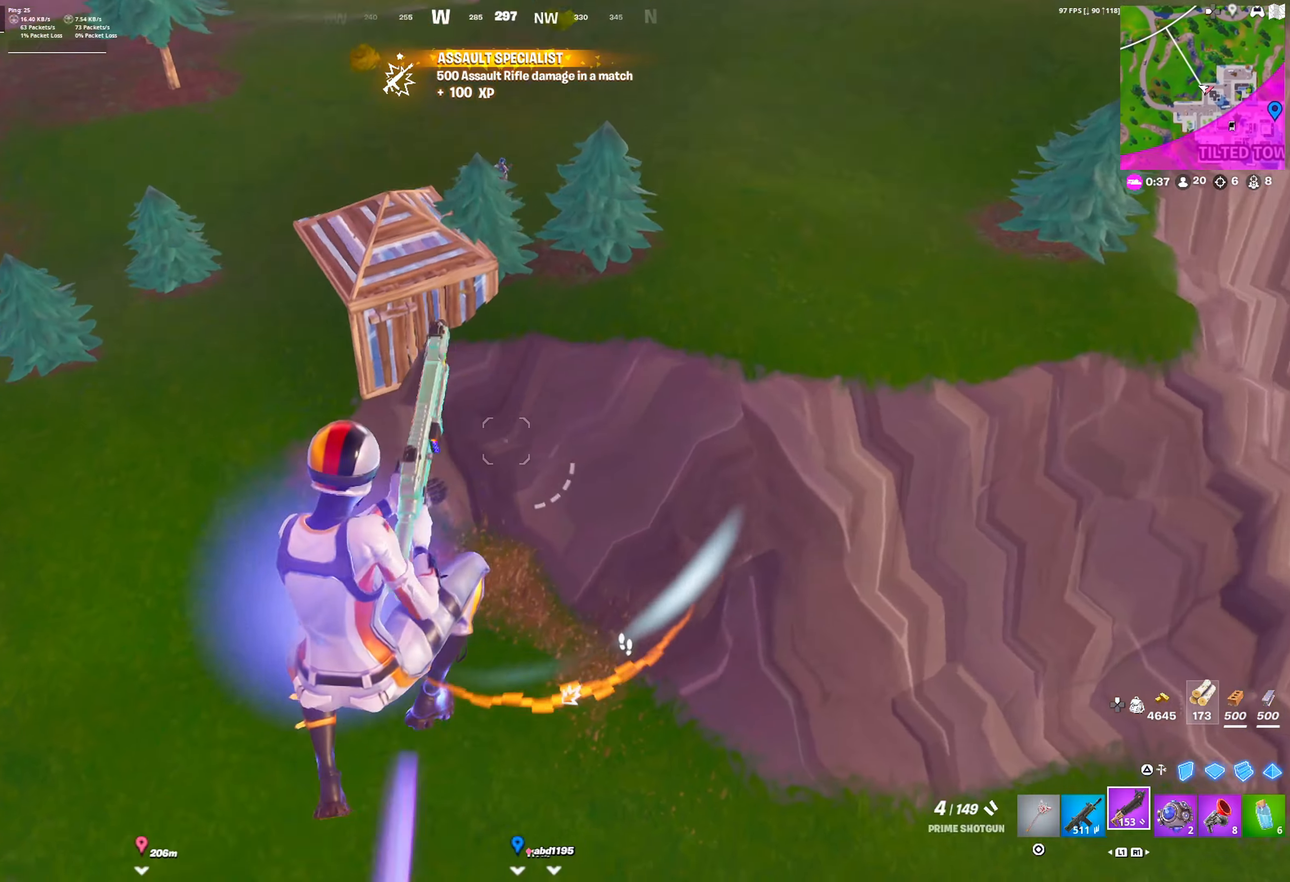
Gameplay with a controller (PlayStation layout); each line is a JSON object with the inputs held at the frame after it. "events" lists button and stick changes between this image and that frame as [ms after this image, input, new state], when the widget could be followed in between.
{"buttons": [], "left_stick": "up", "right_stick": "center", "events": [[33, "R1", "down"], [100, "R1", "up"], [167, "R1", "down"], [267, "R1", "up"], [417, "left_stick", "up"]]}
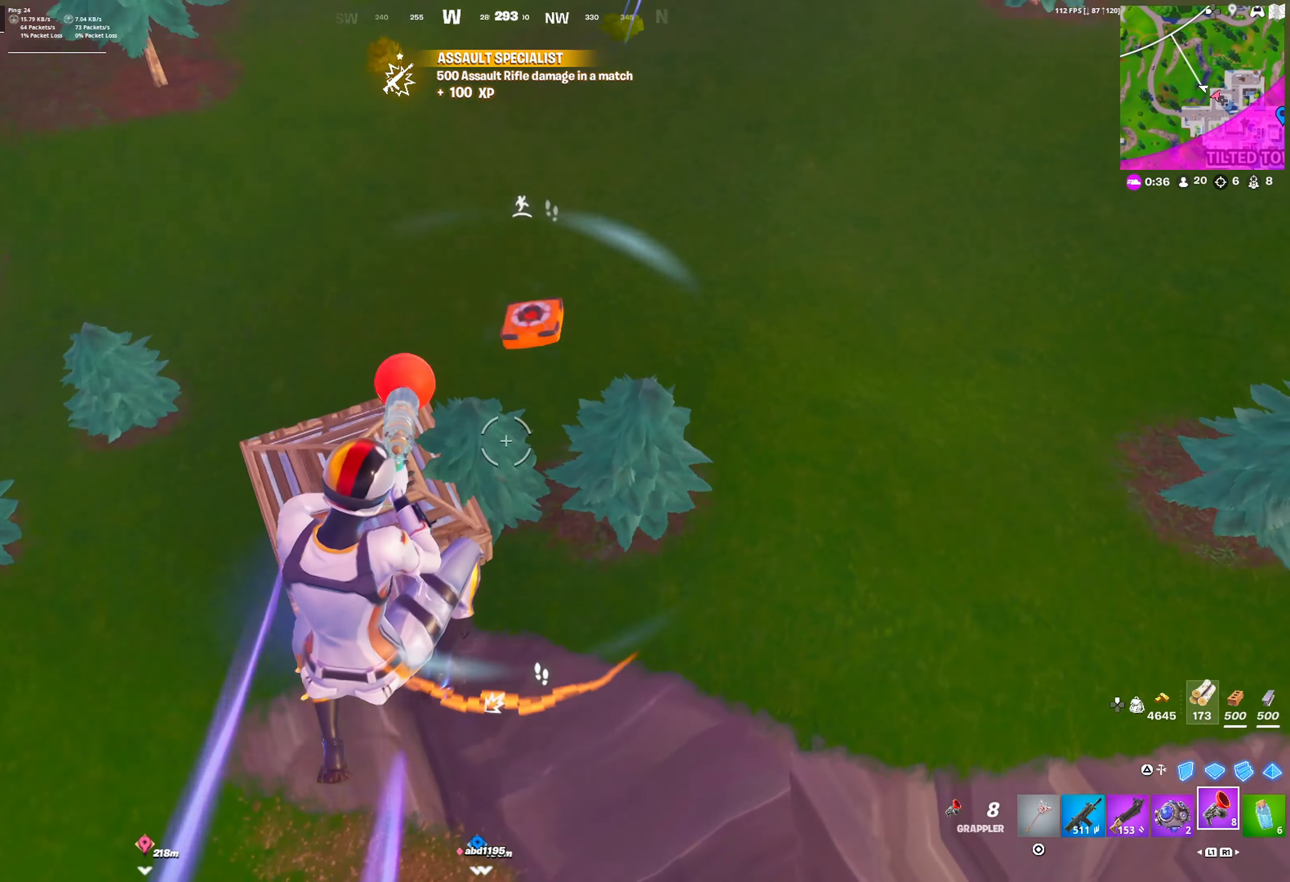
{"buttons": [], "left_stick": "right", "right_stick": "center", "events": [[117, "L1", "down"], [200, "L1", "up"], [233, "left_stick", "right"], [267, "L1", "down"], [367, "L1", "up"]]}
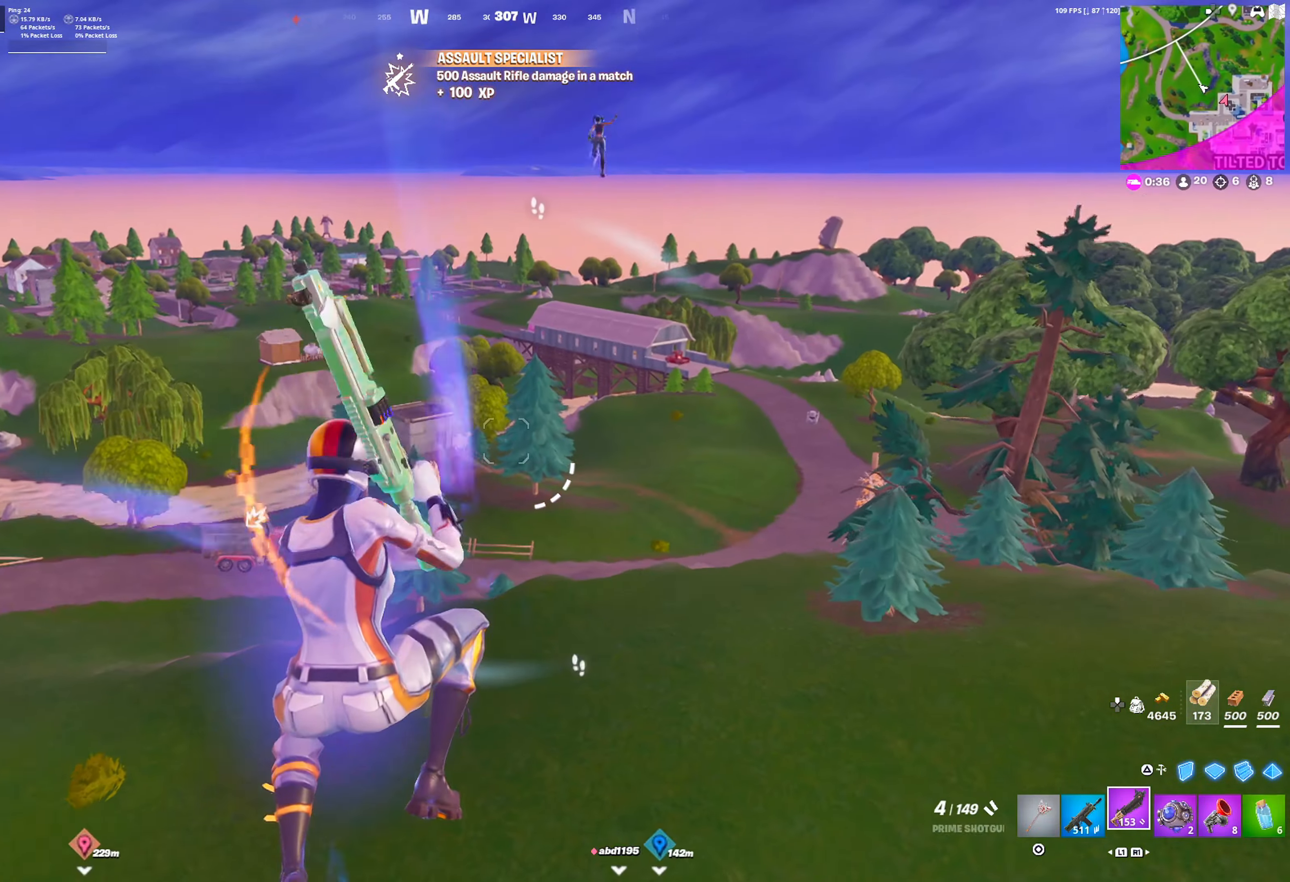
{"buttons": [], "left_stick": "right", "right_stick": "center", "events": [[50, "R3", "down"], [133, "R3", "up"], [333, "L1", "down"], [433, "L1", "up"]]}
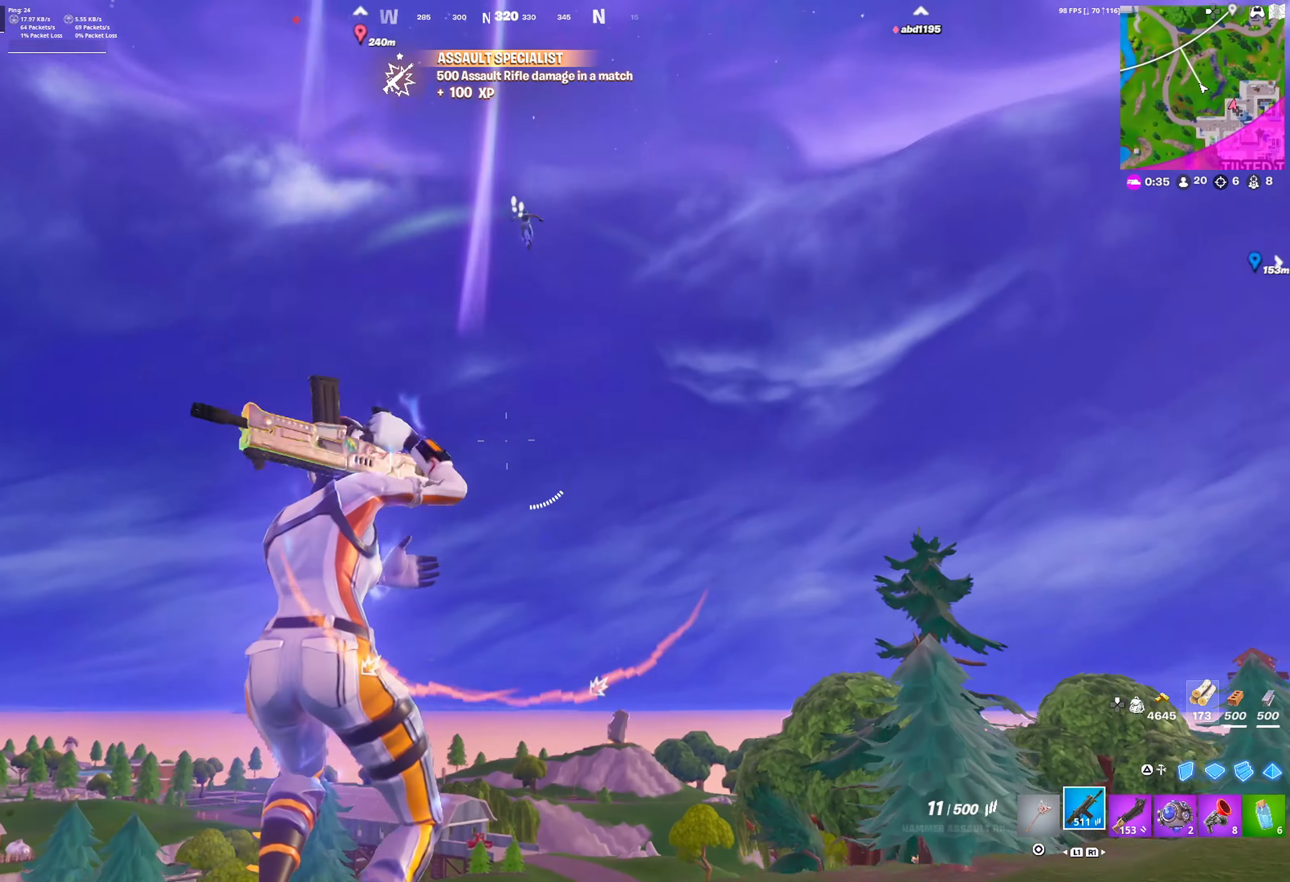
{"buttons": ["L2"], "left_stick": "up-right", "right_stick": "center", "events": [[133, "left_stick", "up-right"], [217, "L2", "down"]]}
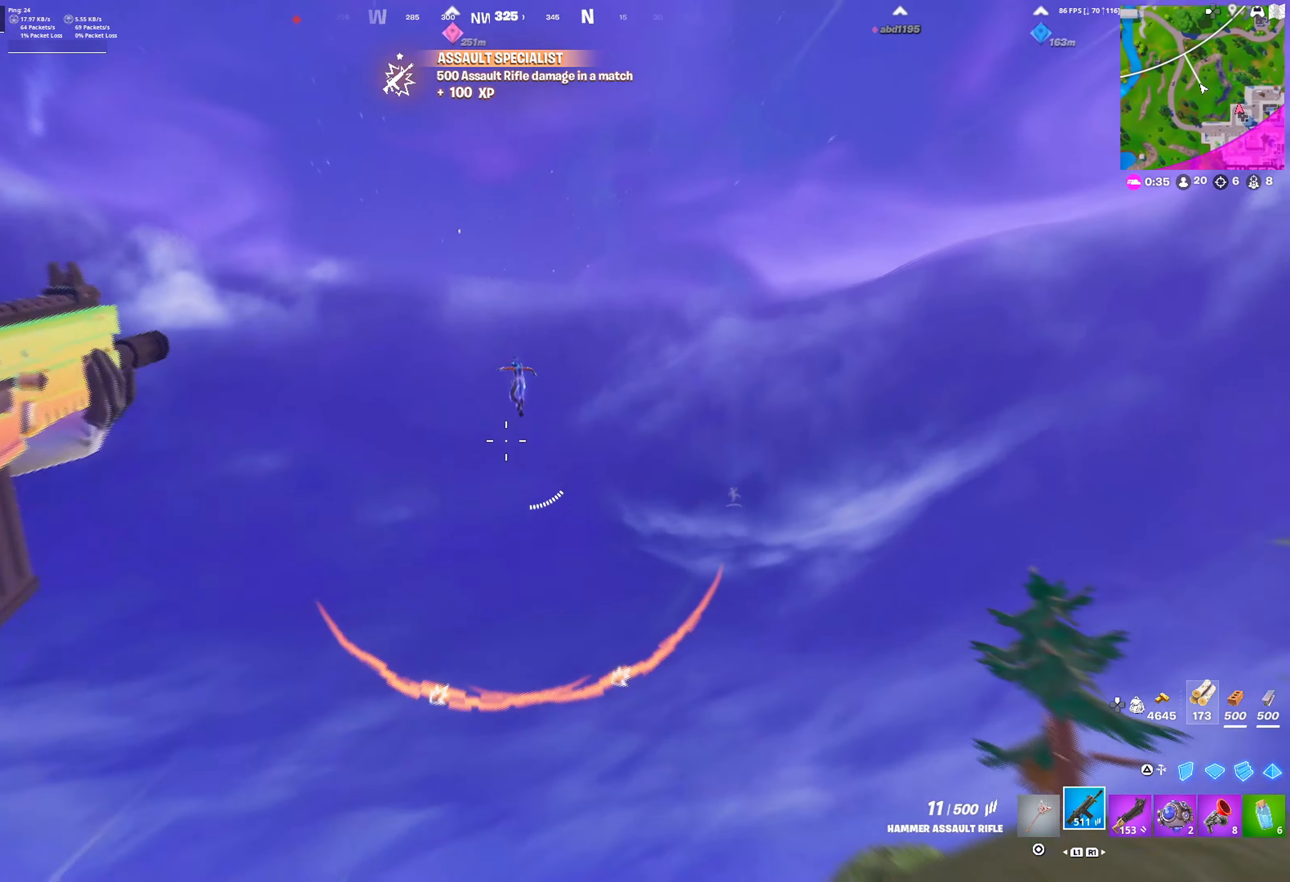
{"buttons": ["L2", "R2"], "left_stick": "up-right", "right_stick": "down", "events": [[83, "right_stick", "down-right"], [100, "R2", "down"], [183, "L2", "up"], [233, "L2", "down"], [250, "right_stick", "down"], [433, "L2", "up"], [483, "L2", "down"]]}
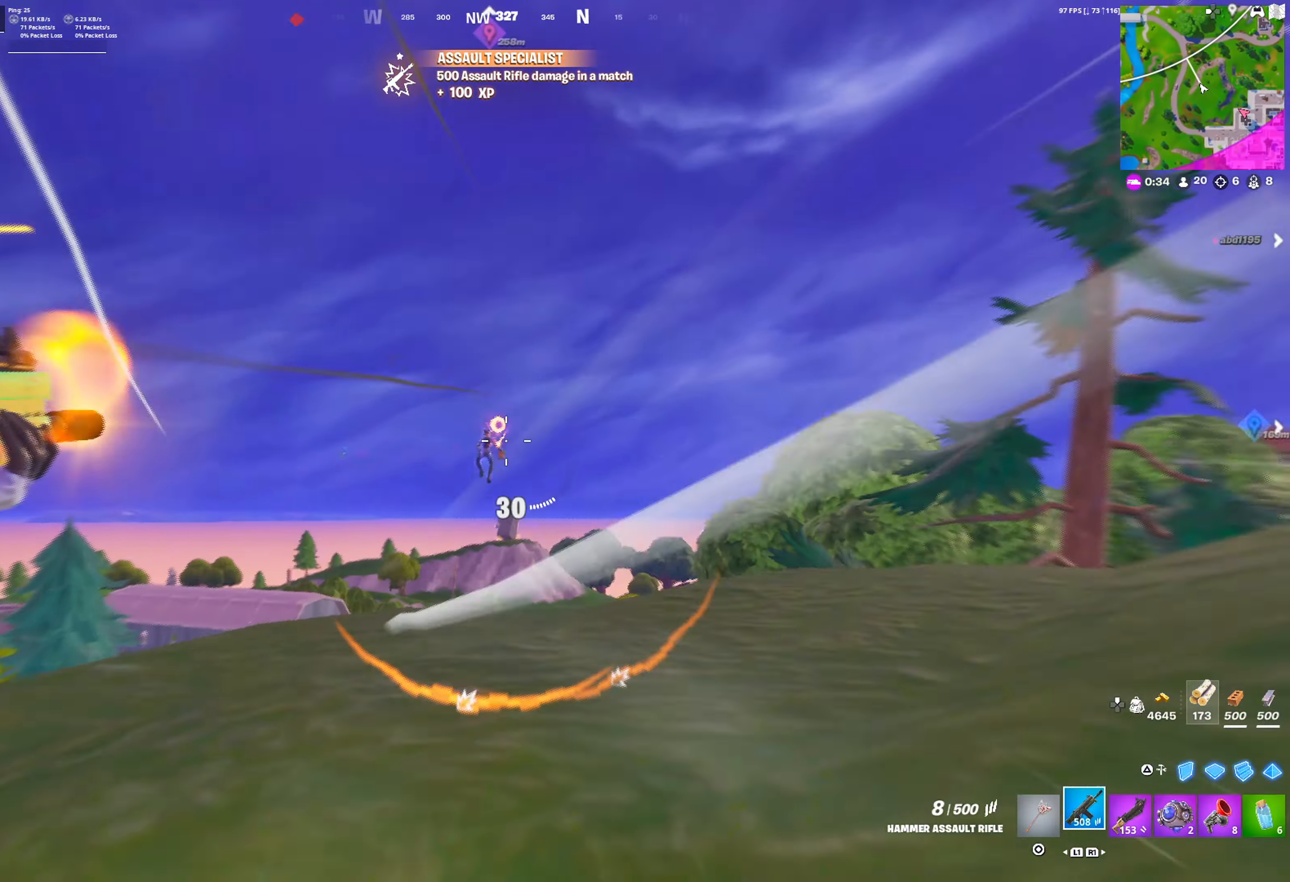
{"buttons": ["L2"], "left_stick": "up", "right_stick": "down", "events": [[133, "R2", "up"], [150, "left_stick", "up"], [167, "L2", "up"], [217, "L2", "down"], [350, "L2", "up"], [433, "L2", "down"]]}
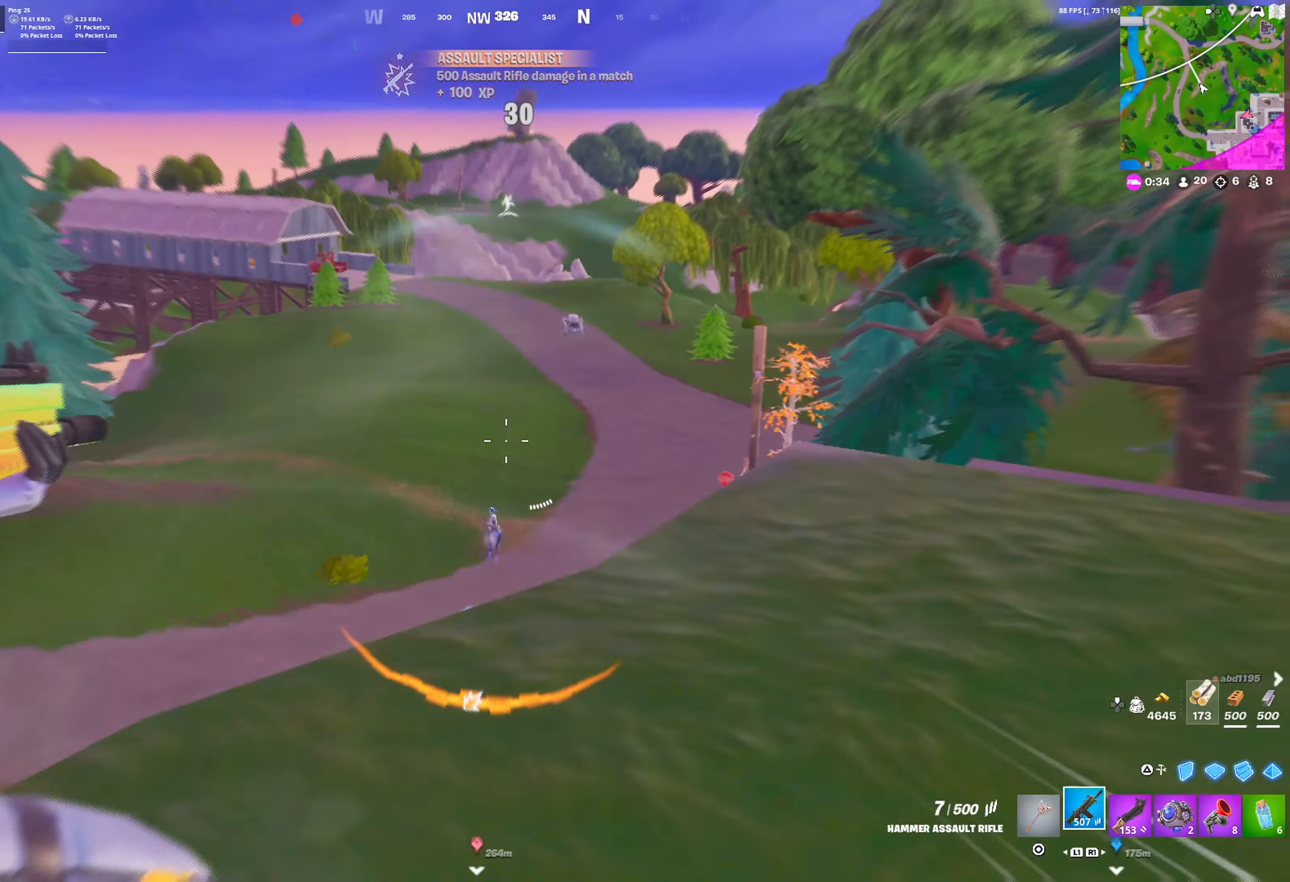
{"buttons": [], "left_stick": "down", "right_stick": "up", "events": [[50, "right_stick", "center"], [100, "left_stick", "up-left"], [200, "left_stick", "center"], [300, "left_stick", "right"], [300, "right_stick", "up"], [383, "L2", "up"], [400, "left_stick", "down"]]}
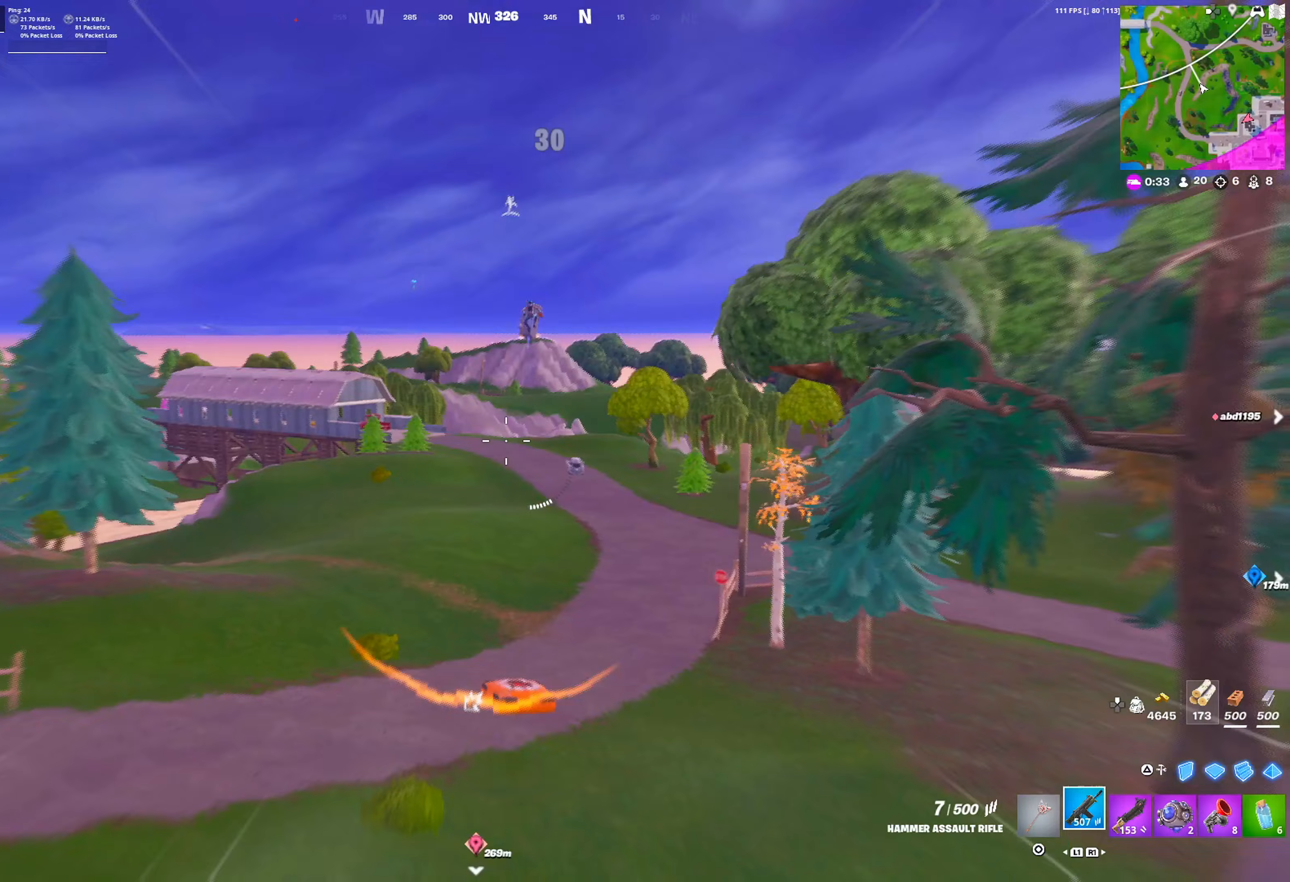
{"buttons": ["L2"], "left_stick": "down", "right_stick": "center", "events": [[17, "L2", "down"], [167, "right_stick", "center"], [250, "right_stick", "up"], [483, "right_stick", "center"]]}
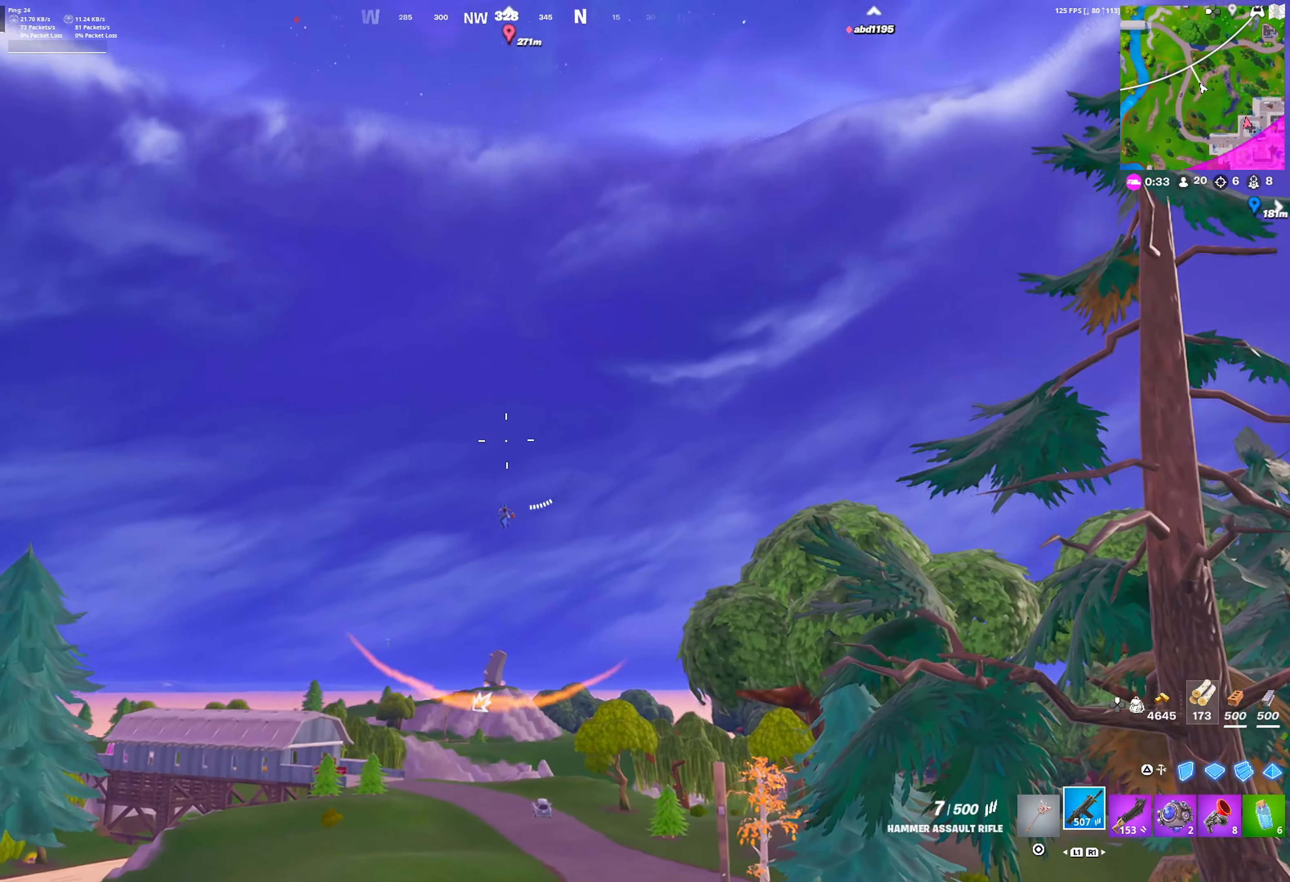
{"buttons": ["L2"], "left_stick": "center", "right_stick": "center", "events": [[50, "left_stick", "center"], [167, "left_stick", "left"], [283, "left_stick", "right"], [417, "left_stick", "center"], [467, "L2", "up"], [500, "L2", "down"]]}
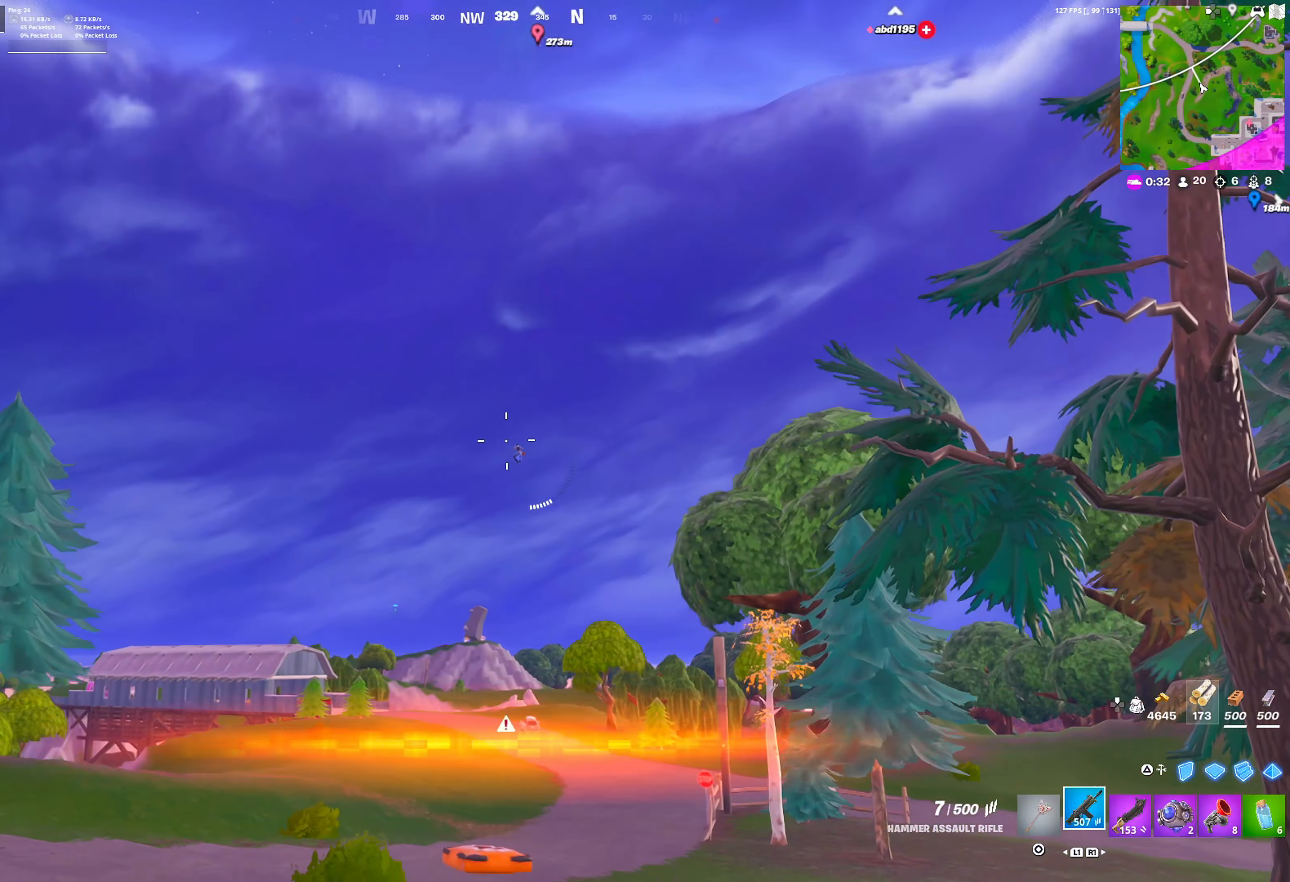
{"buttons": ["L2"], "left_stick": "right", "right_stick": "down-left", "events": [[167, "left_stick", "right"], [217, "left_stick", "center"], [267, "left_stick", "down-left"], [350, "left_stick", "center"], [400, "left_stick", "right"], [450, "right_stick", "down-left"]]}
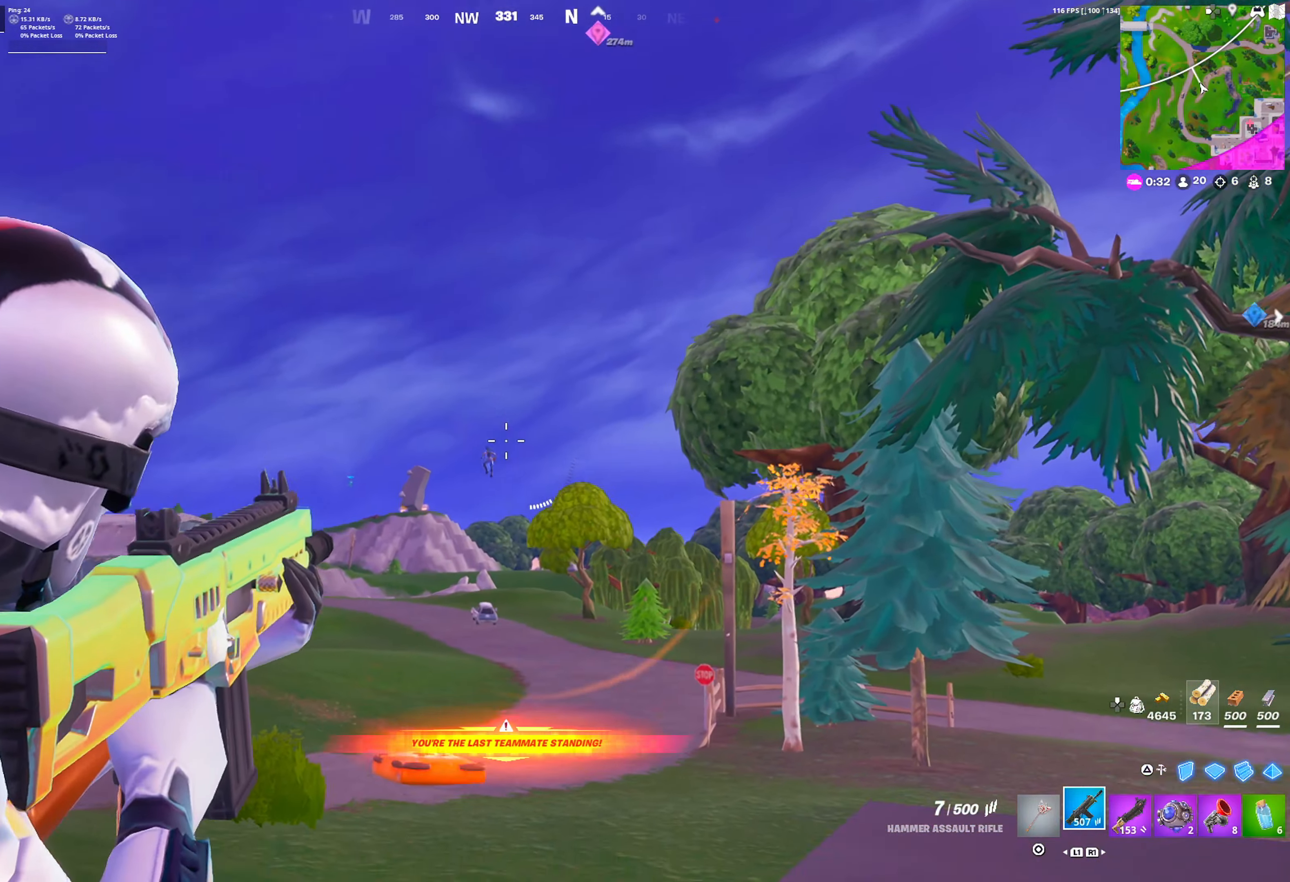
{"buttons": ["L2", "R2"], "left_stick": "center", "right_stick": "down", "events": [[50, "left_stick", "left"], [117, "left_stick", "center"], [150, "R2", "down"], [167, "left_stick", "right"], [167, "right_stick", "down"], [433, "left_stick", "center"]]}
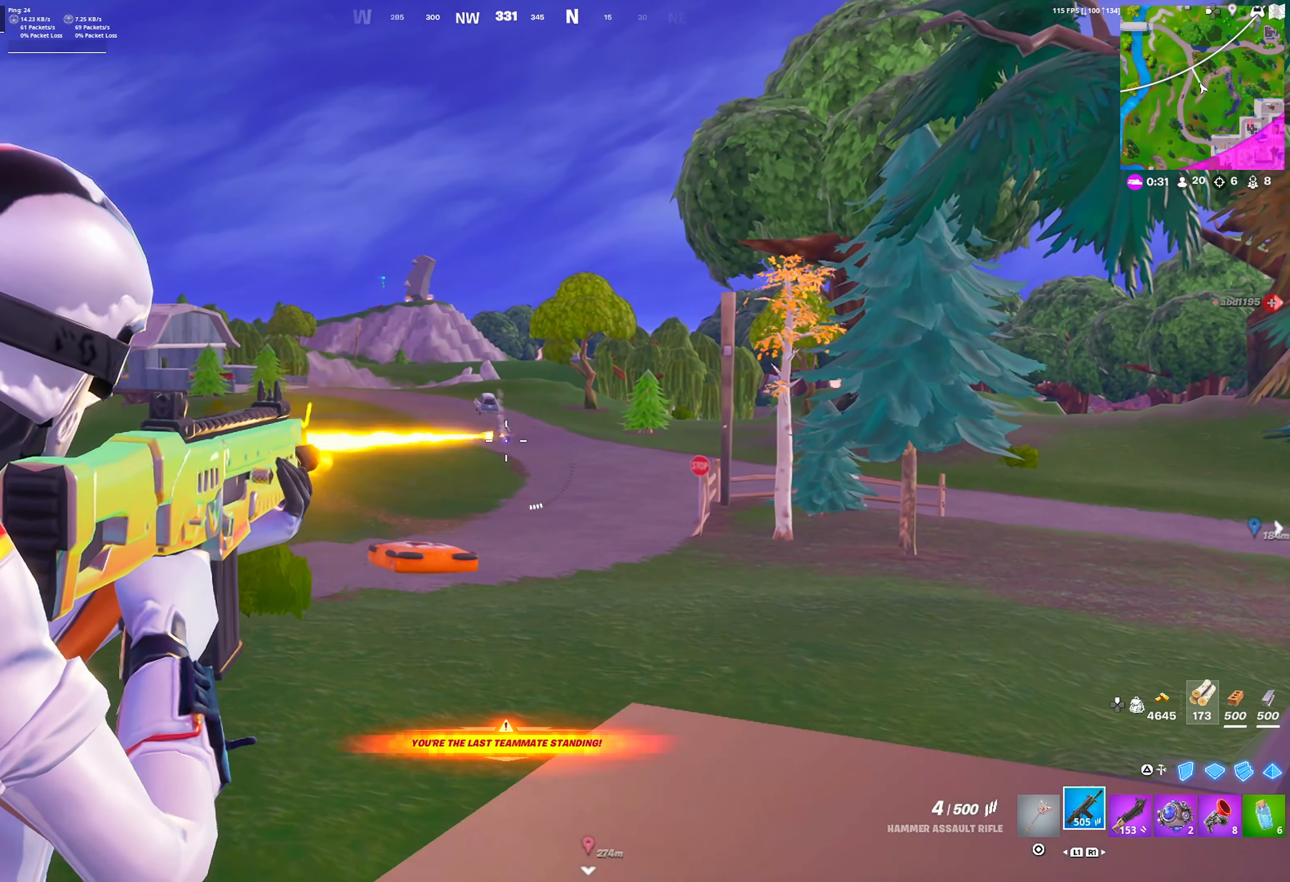
{"buttons": [], "left_stick": "up-right", "right_stick": "center", "events": [[33, "right_stick", "center"], [67, "left_stick", "up-right"], [100, "R2", "up"], [100, "R3", "down"], [183, "R2", "down"], [183, "R3", "up"], [217, "left_stick", "left"], [300, "left_stick", "right"], [350, "CROSS", "down"], [417, "left_stick", "up-right"], [433, "L2", "up"], [450, "CROSS", "up"], [467, "R2", "up"]]}
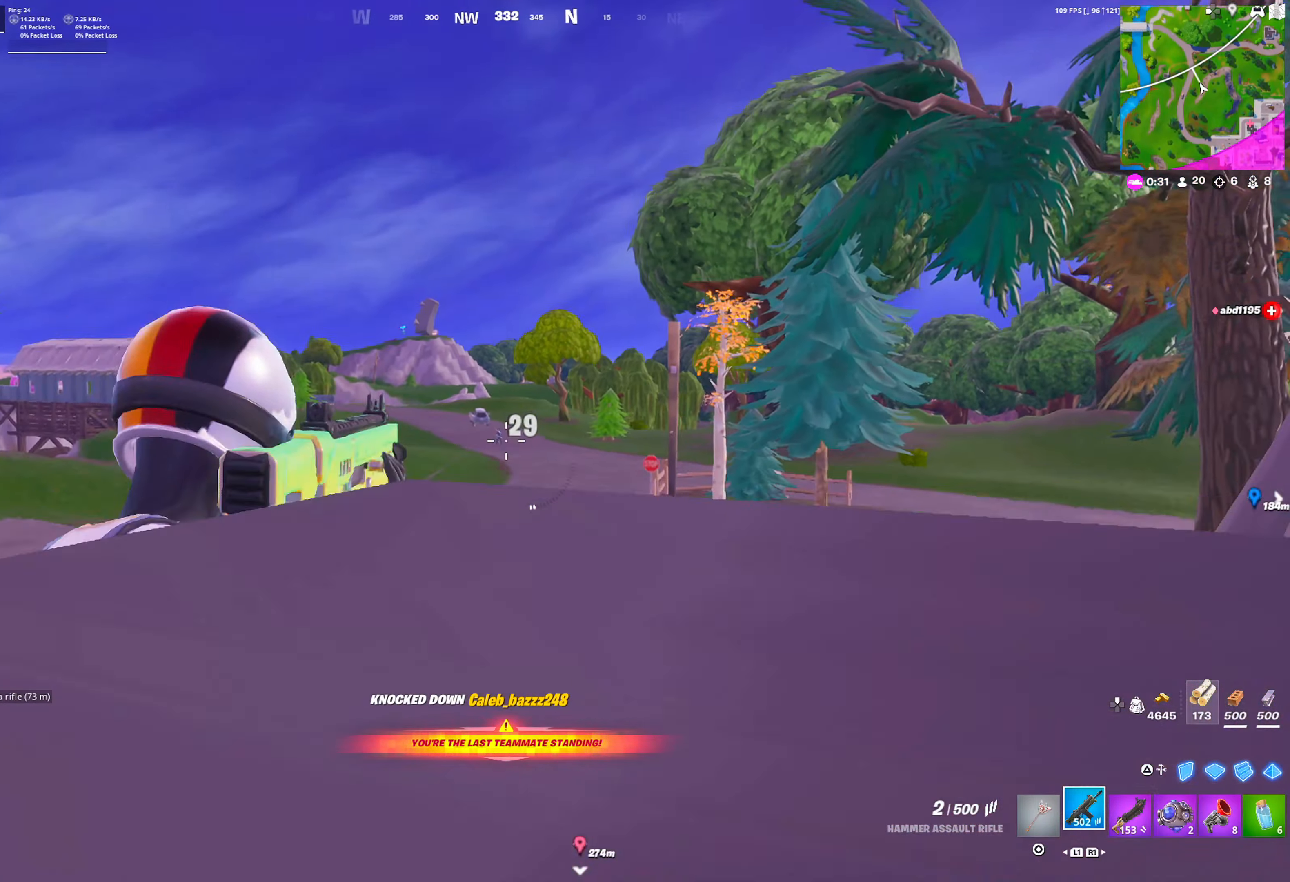
{"buttons": [], "left_stick": "up-right", "right_stick": "center", "events": [[17, "L1", "down"], [67, "L1", "up"], [117, "L1", "down"], [217, "L1", "up"], [267, "L1", "down"], [350, "L1", "up"]]}
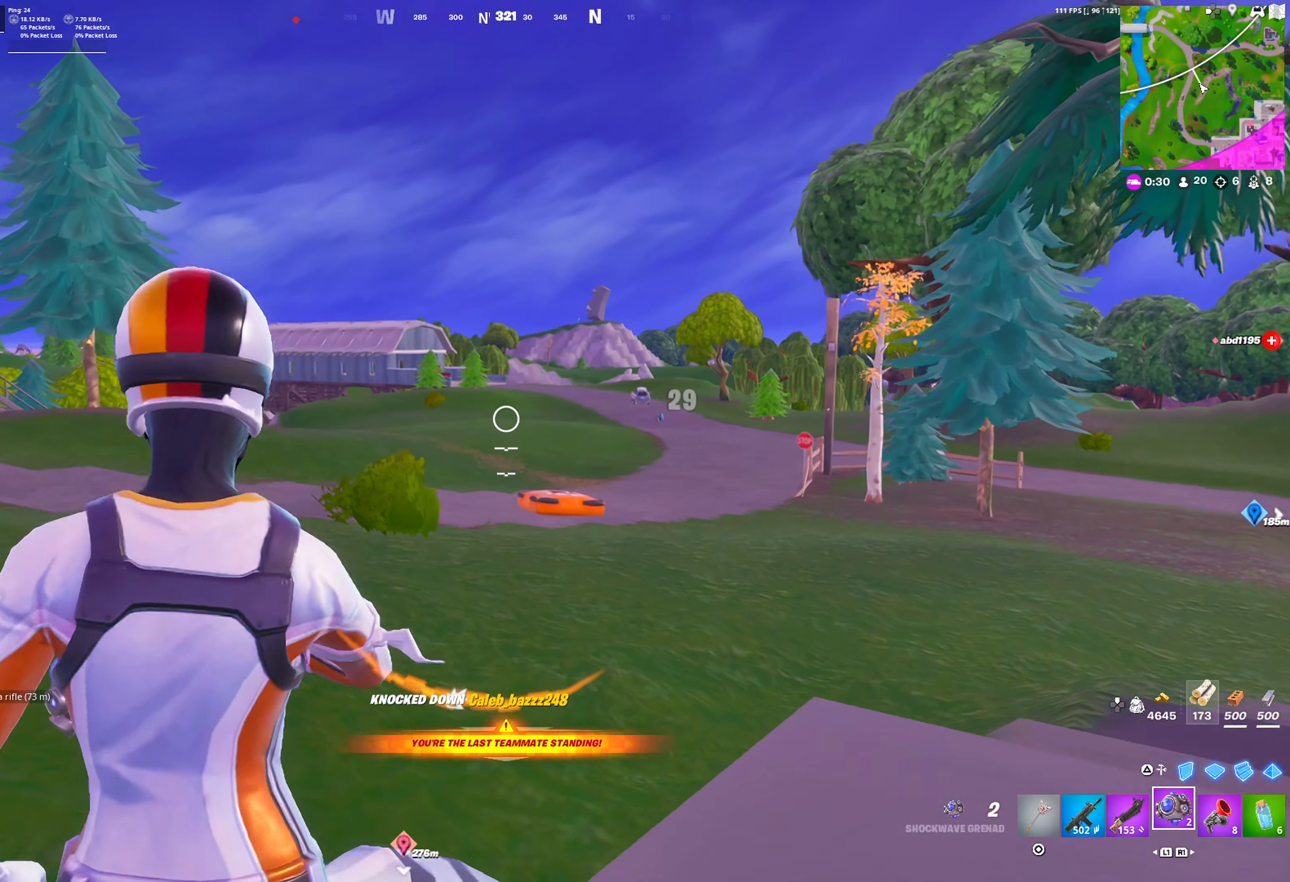
{"buttons": ["DPAD_RIGHT"], "left_stick": "up", "right_stick": "up", "events": [[17, "left_stick", "up"], [117, "R2", "down"], [117, "right_stick", "down"], [233, "DPAD_RIGHT", "down"], [233, "R2", "up"], [367, "right_stick", "center"], [417, "right_stick", "up"]]}
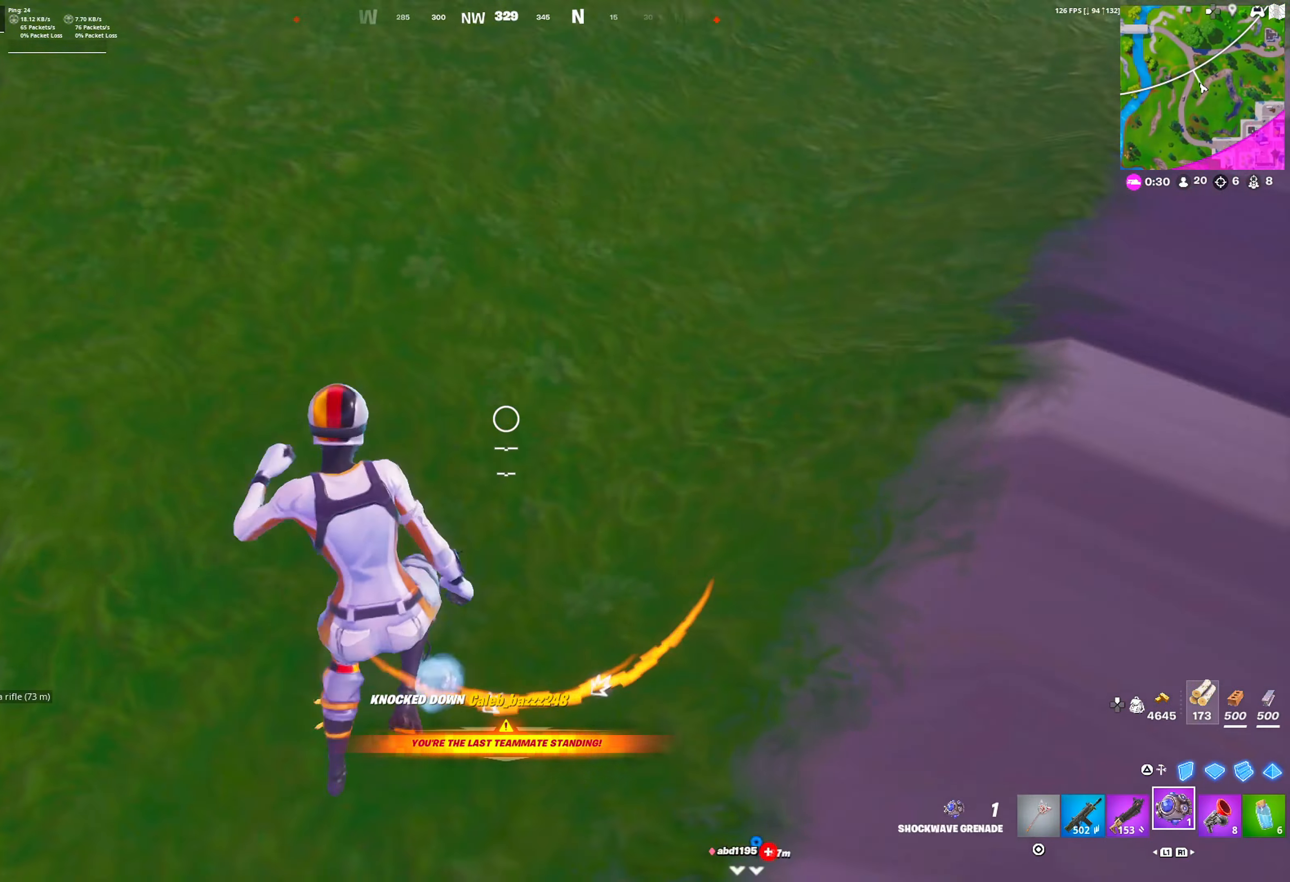
{"buttons": ["DPAD_RIGHT"], "left_stick": "up", "right_stick": "center", "events": [[133, "right_stick", "center"], [267, "CROSS", "down"], [400, "CROSS", "up"], [450, "L1", "down"], [500, "L1", "up"]]}
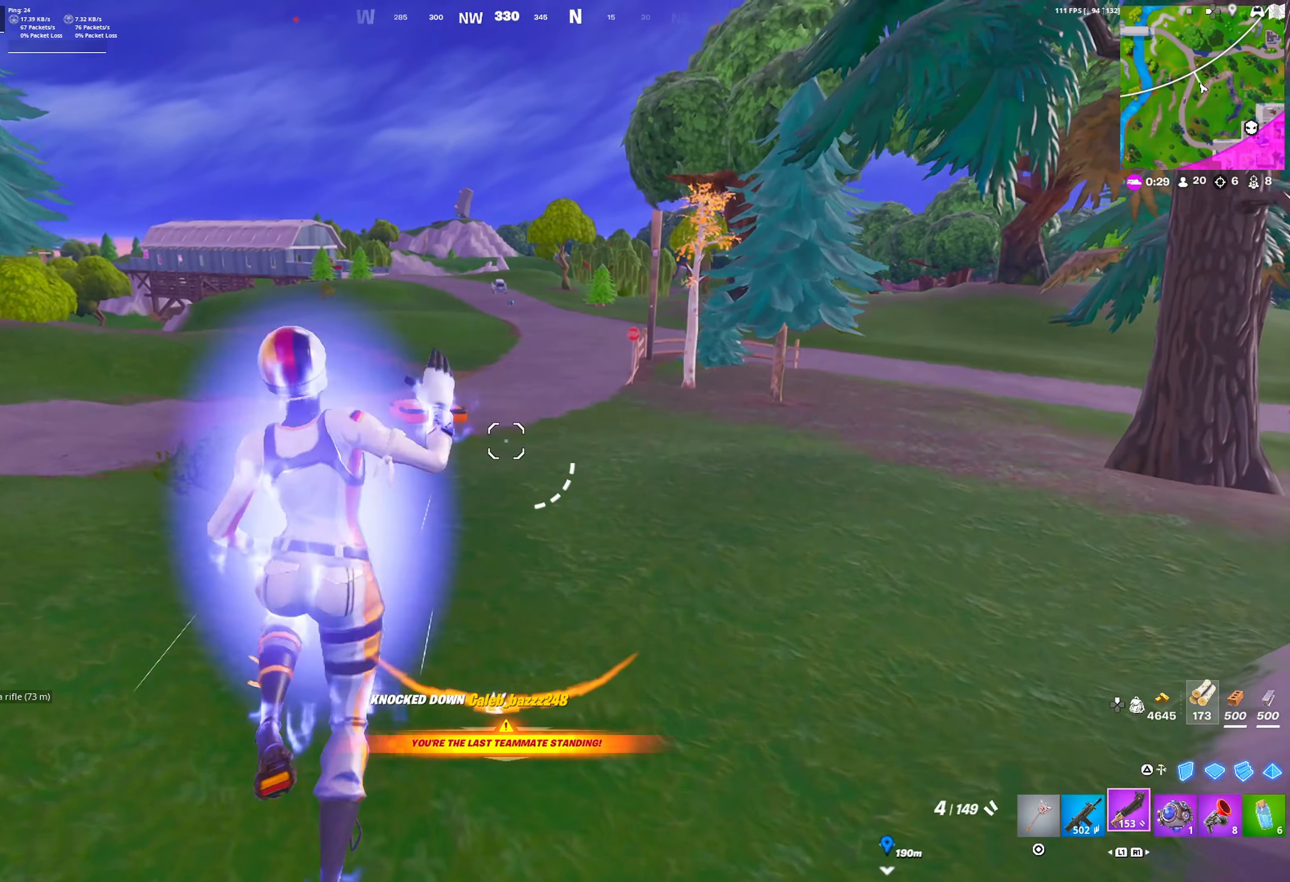
{"buttons": [], "left_stick": "left", "right_stick": "center", "events": [[117, "L1", "down"], [183, "DPAD_RIGHT", "up"], [183, "L1", "up"], [333, "left_stick", "up-left"], [383, "SQUARE", "down"], [467, "SQUARE", "up"], [467, "left_stick", "left"]]}
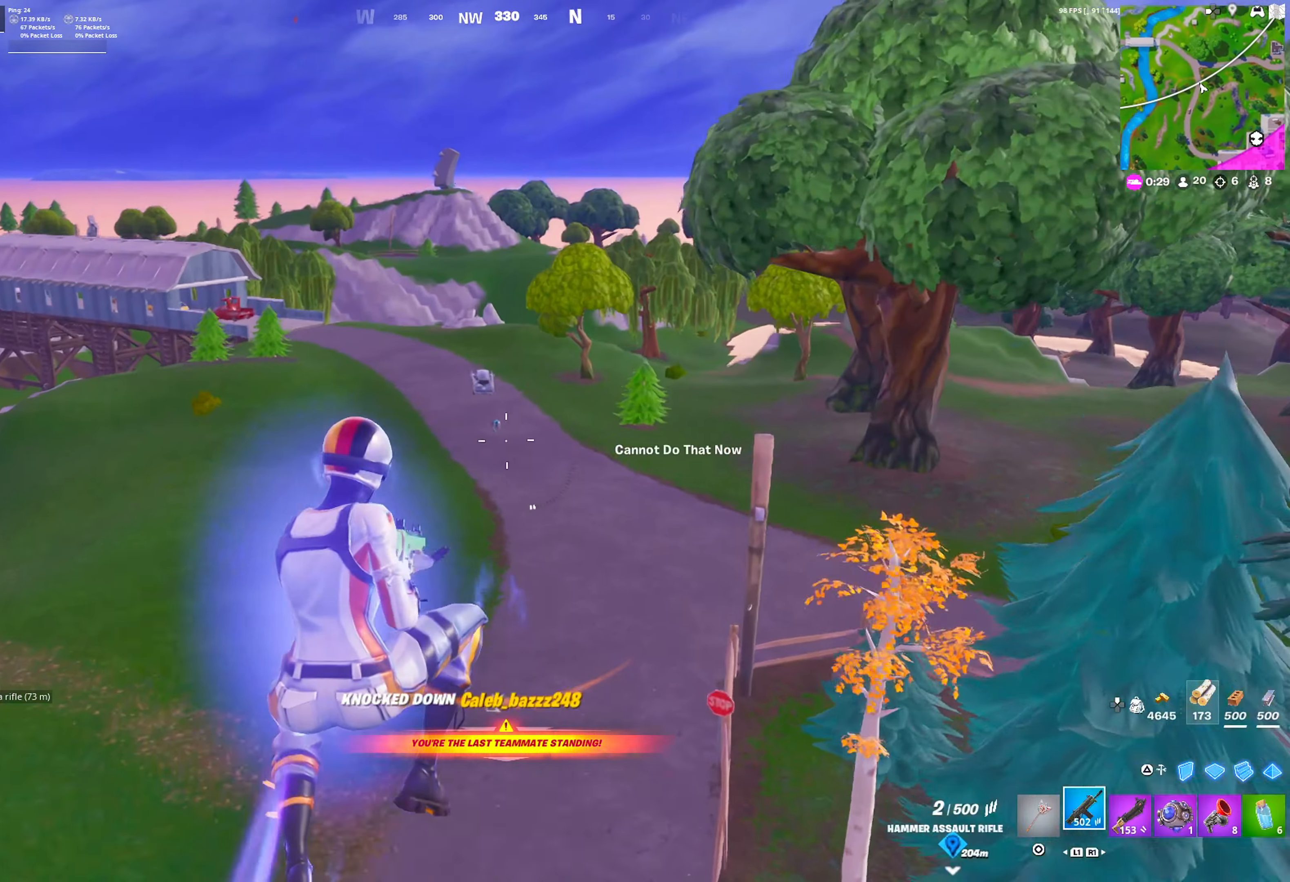
{"buttons": [], "left_stick": "down-left", "right_stick": "center", "events": [[50, "SQUARE", "down"], [117, "SQUARE", "up"], [150, "left_stick", "down-left"], [200, "SQUARE", "down"], [250, "R3", "down"], [300, "SQUARE", "up"], [367, "R3", "up"]]}
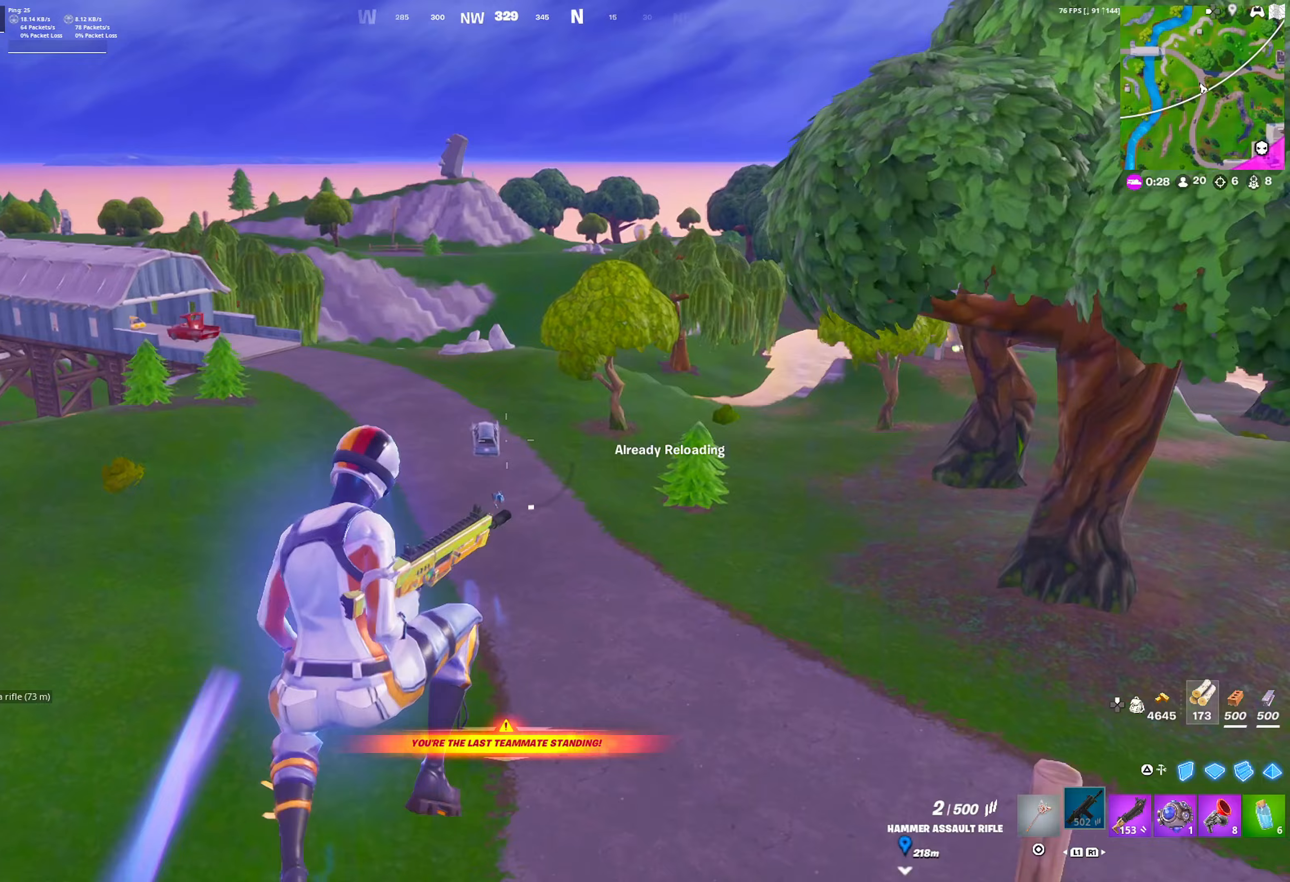
{"buttons": ["DPAD_LEFT"], "left_stick": "center", "right_stick": "center", "events": [[50, "left_stick", "down"], [233, "left_stick", "center"], [333, "TRIANGLE", "down"], [433, "TRIANGLE", "up"], [450, "DPAD_LEFT", "down"]]}
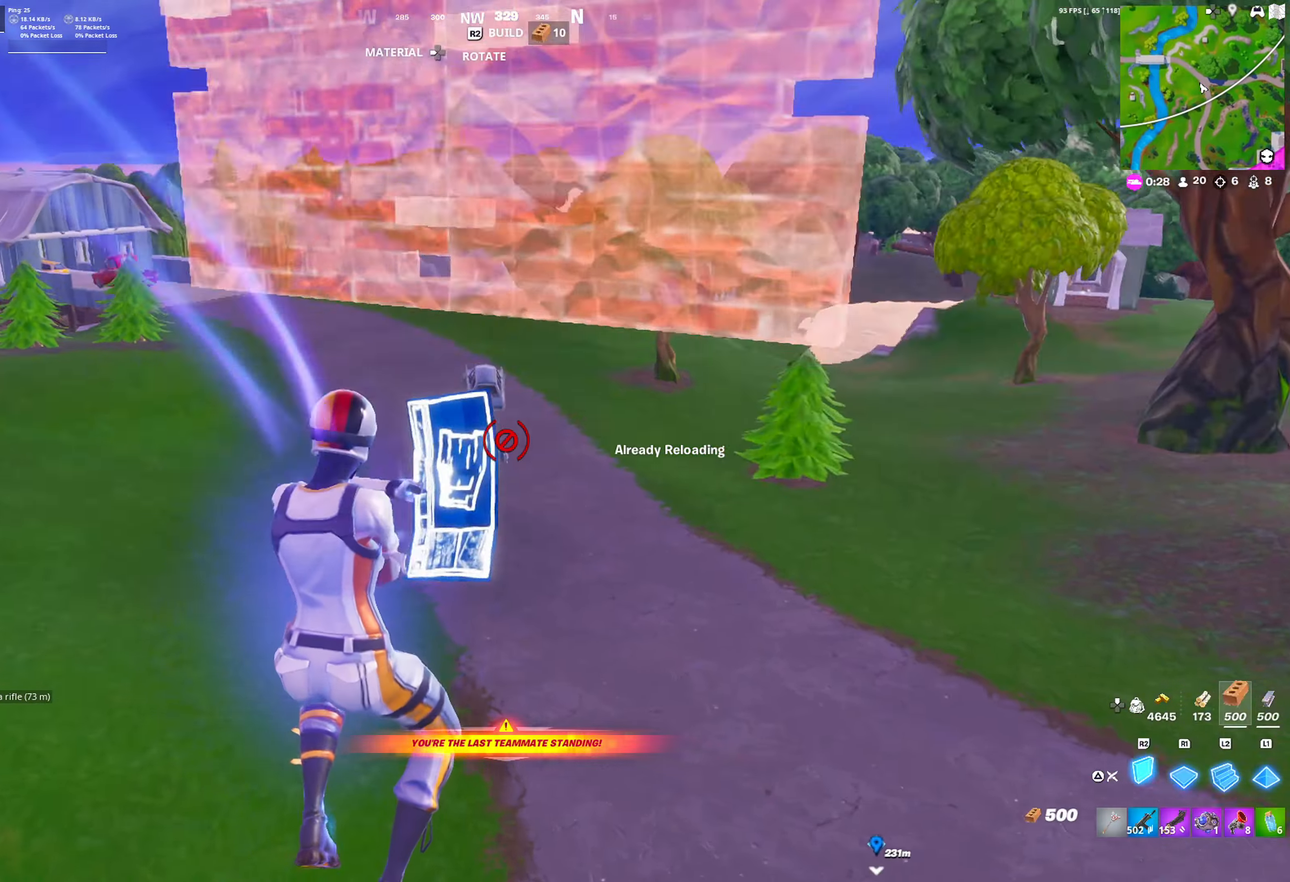
{"buttons": [], "left_stick": "center", "right_stick": "center", "events": [[50, "DPAD_LEFT", "up"], [83, "DPAD_LEFT", "down"], [150, "DPAD_LEFT", "up"], [217, "TRIANGLE", "down"], [317, "TRIANGLE", "up"]]}
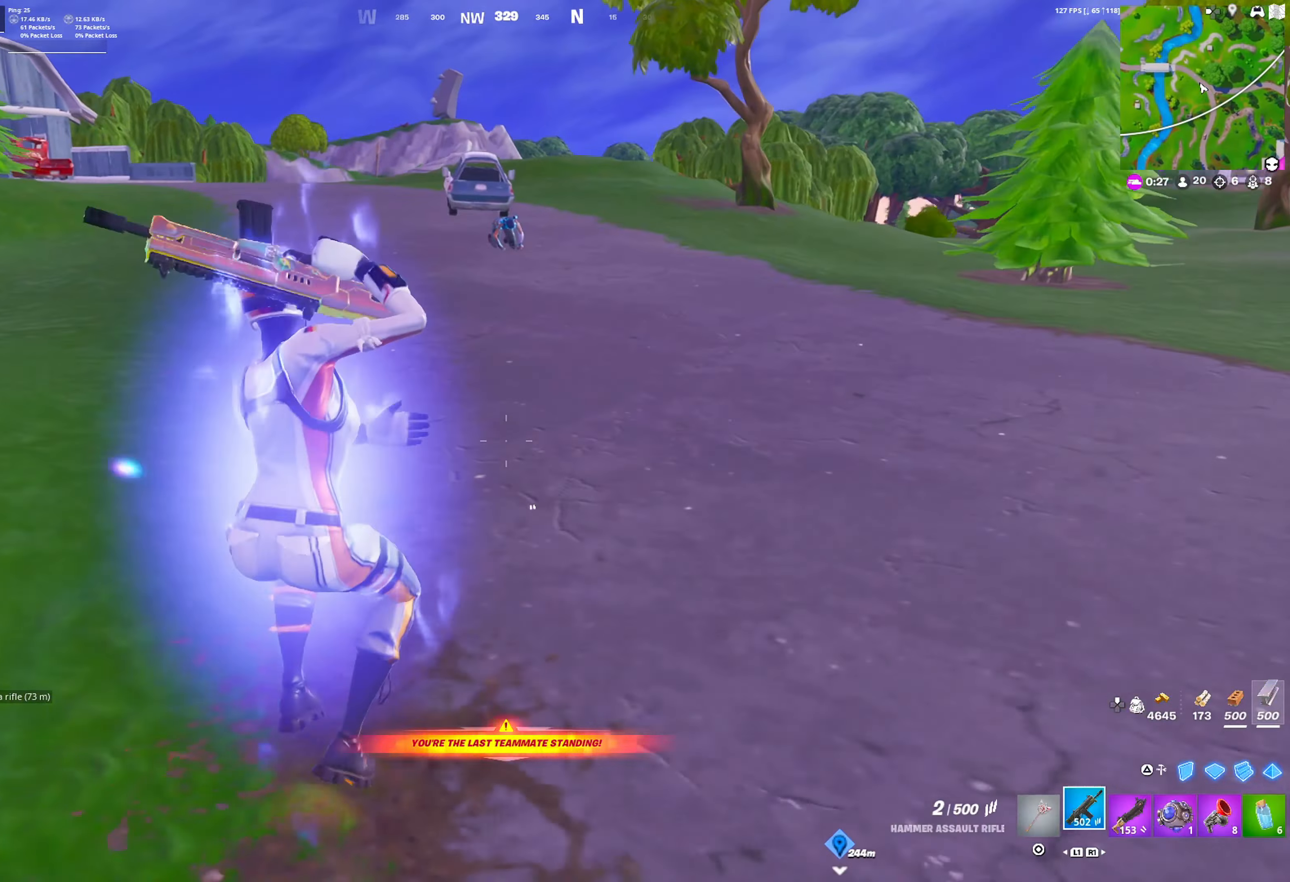
{"buttons": [], "left_stick": "up", "right_stick": "center", "events": [[50, "CROSS", "down"], [150, "CROSS", "up"], [200, "TRIANGLE", "down"], [300, "TRIANGLE", "up"], [417, "left_stick", "up"]]}
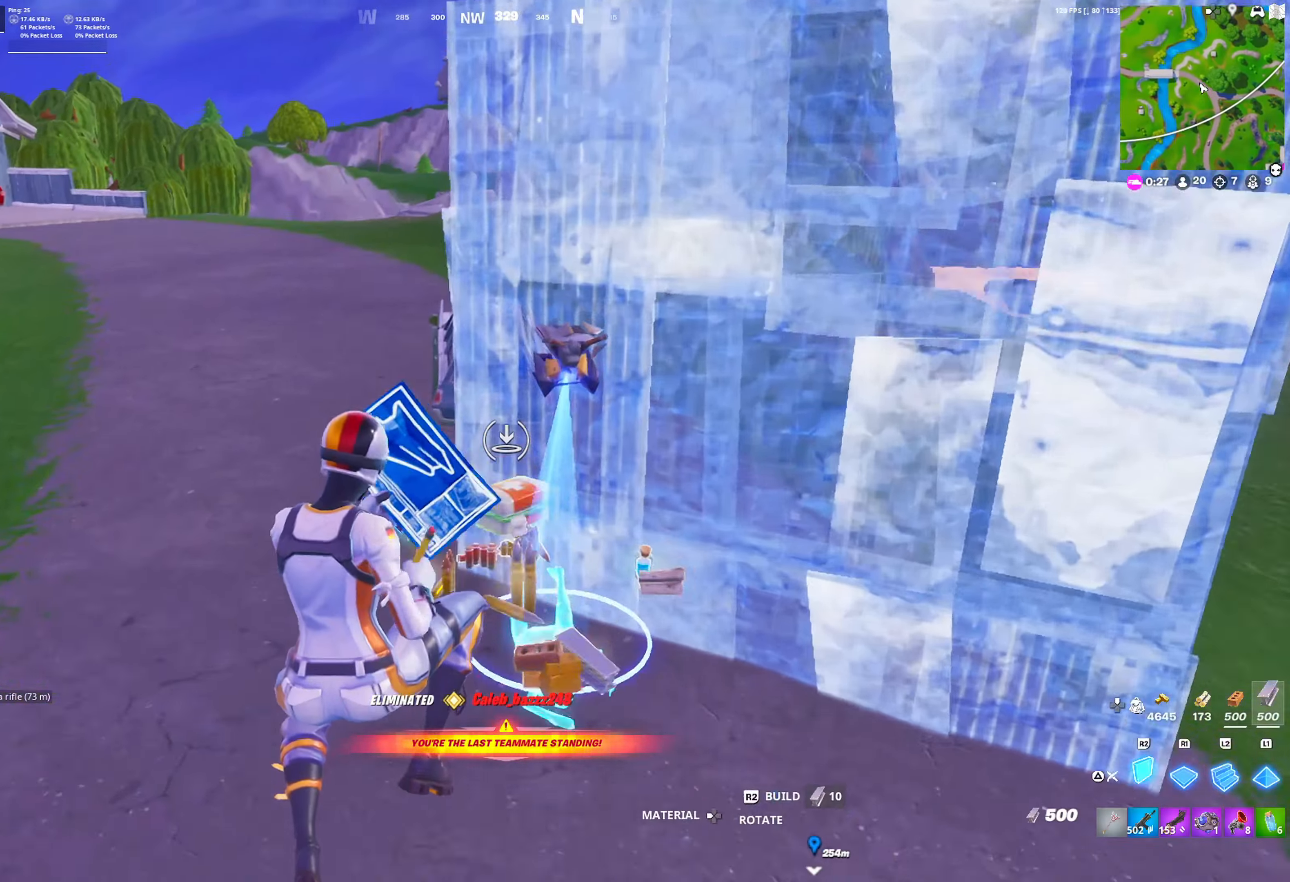
{"buttons": ["CIRCLE"], "left_stick": "up-left", "right_stick": "center", "events": [[50, "R2", "down"], [50, "right_stick", "left"], [100, "right_stick", "up-right"], [133, "R2", "up"], [200, "R1", "down"], [200, "left_stick", "up-left"], [250, "L1", "down"], [283, "R1", "up"], [283, "right_stick", "right"], [317, "R2", "down"], [333, "L1", "up"], [450, "right_stick", "center"], [483, "R2", "up"], [500, "CIRCLE", "down"]]}
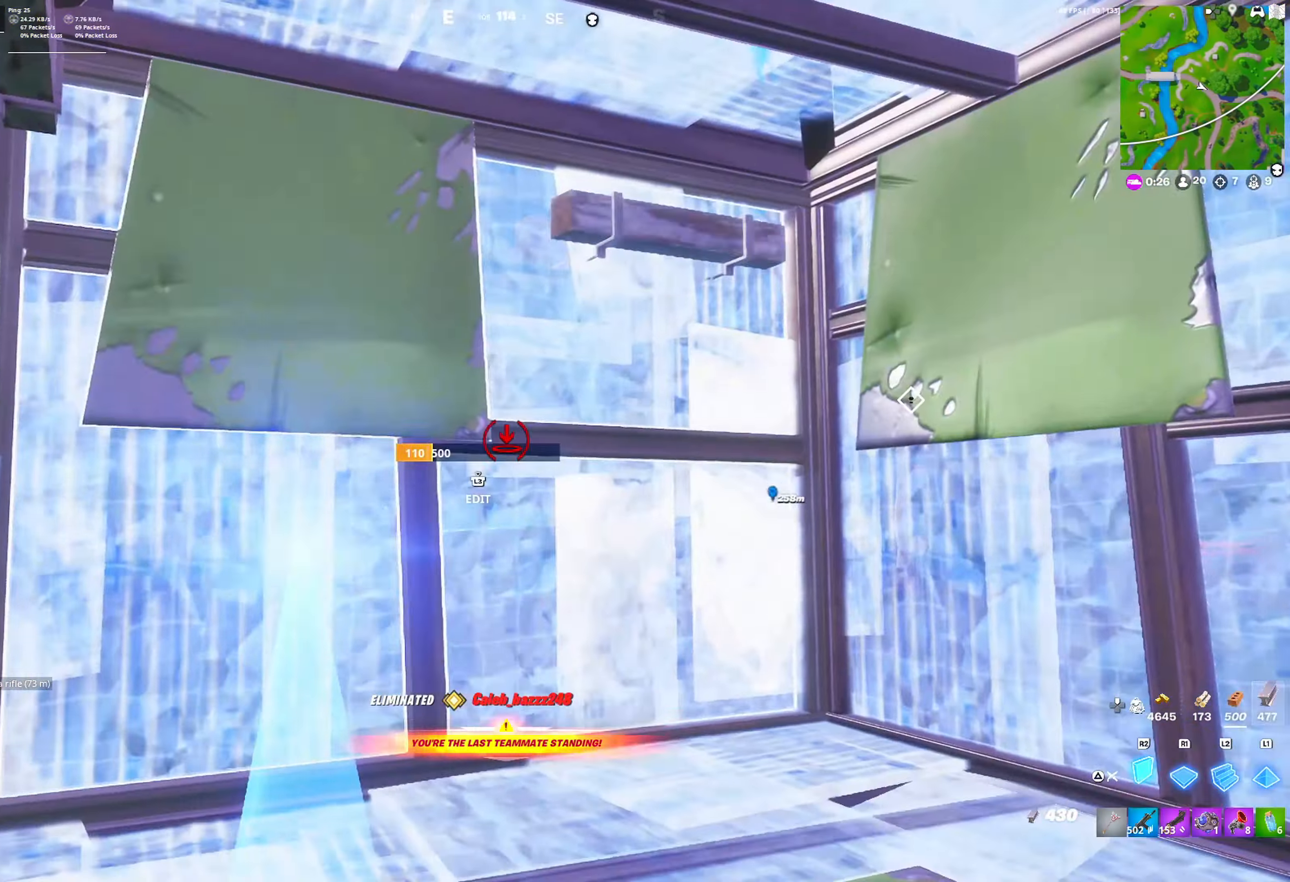
{"buttons": [], "left_stick": "up-left", "right_stick": "right", "events": [[133, "CIRCLE", "up"], [233, "SQUARE", "down"], [317, "SQUARE", "up"], [367, "right_stick", "right"], [400, "SQUARE", "down"], [467, "SQUARE", "up"]]}
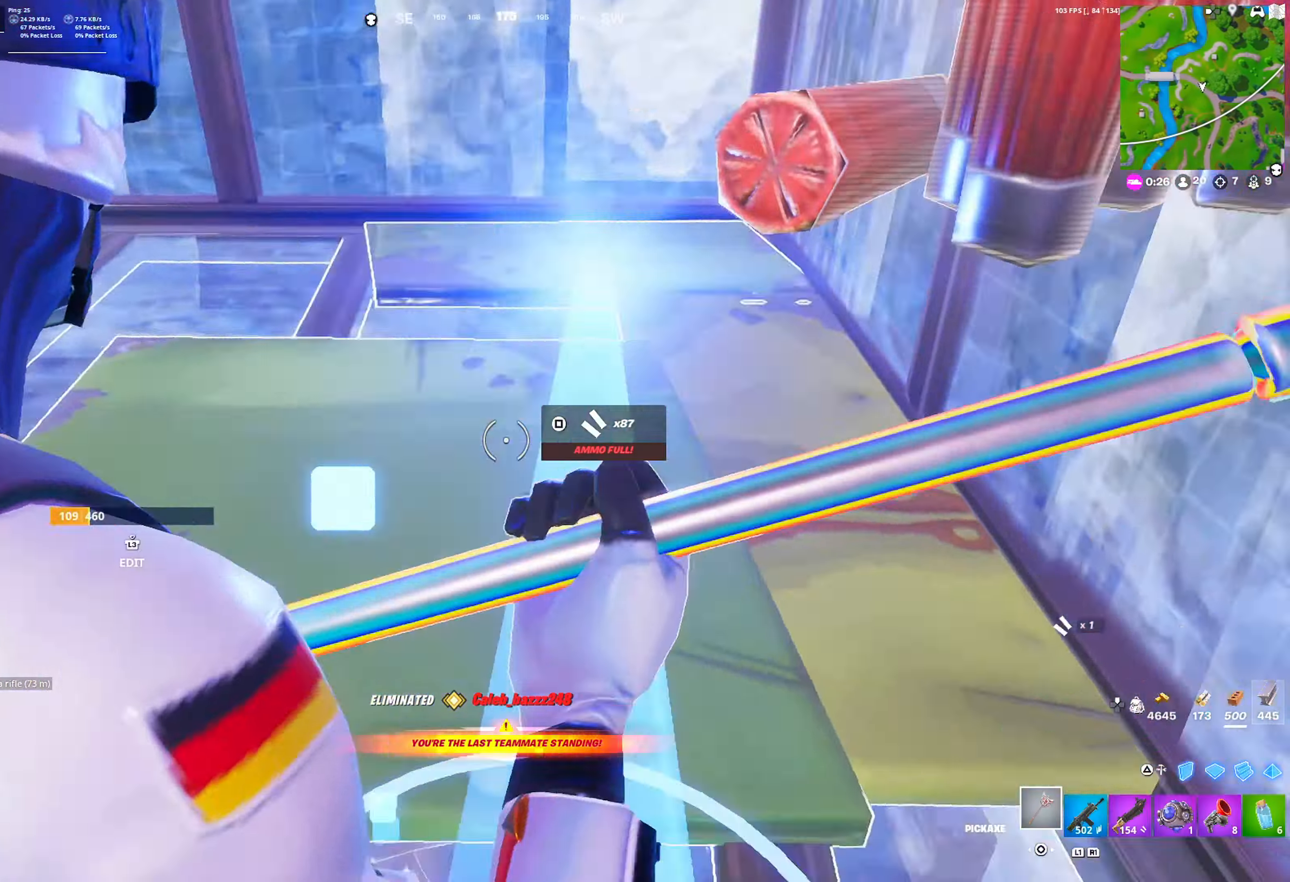
{"buttons": ["R1"], "left_stick": "up-left", "right_stick": "right", "events": [[33, "right_stick", "center"], [67, "L3", "down"], [117, "R1", "down"], [117, "right_stick", "down"], [167, "L3", "up"], [217, "right_stick", "up-right"], [250, "R1", "up"], [333, "right_stick", "center"], [400, "right_stick", "right"], [483, "R1", "down"]]}
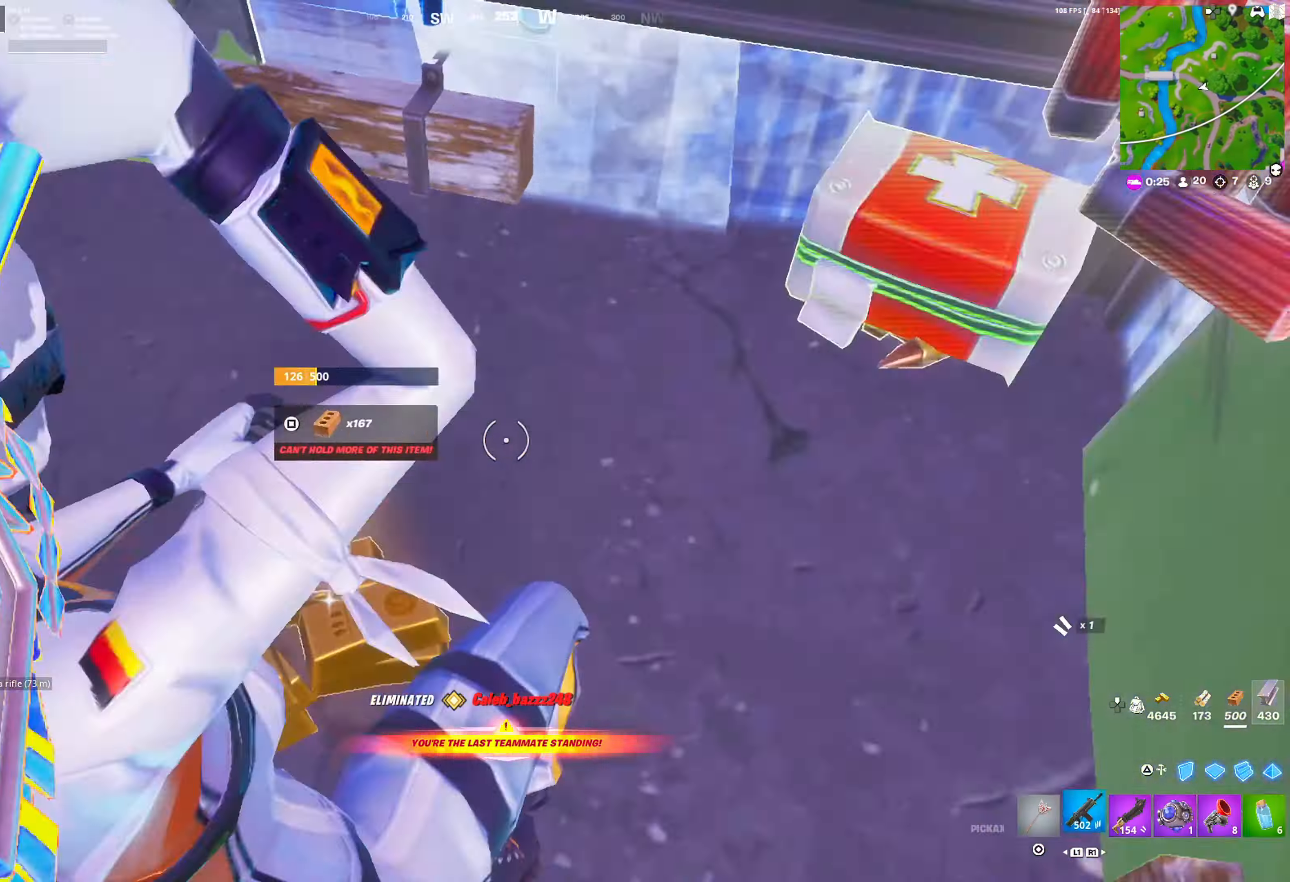
{"buttons": ["SQUARE"], "left_stick": "down", "right_stick": "left", "events": [[17, "right_stick", "center"], [83, "R1", "up"], [117, "left_stick", "center"], [167, "CROSS", "down"], [200, "right_stick", "left"], [250, "left_stick", "down-right"], [300, "CROSS", "up"], [333, "right_stick", "center"], [383, "left_stick", "down"], [450, "SQUARE", "down"], [483, "right_stick", "left"]]}
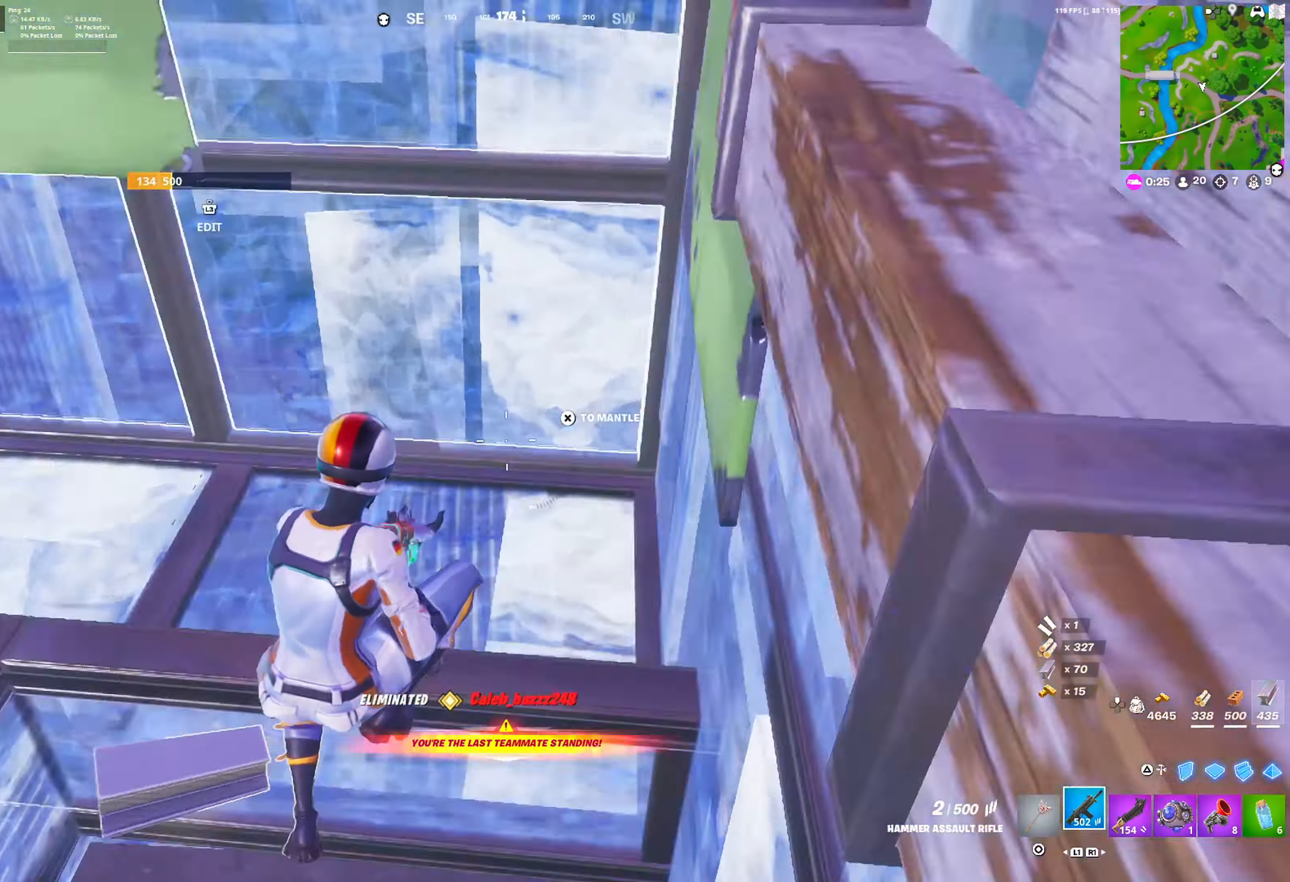
{"buttons": [], "left_stick": "left", "right_stick": "center", "events": [[17, "SQUARE", "up"], [33, "left_stick", "down-left"], [133, "right_stick", "center"], [150, "left_stick", "left"]]}
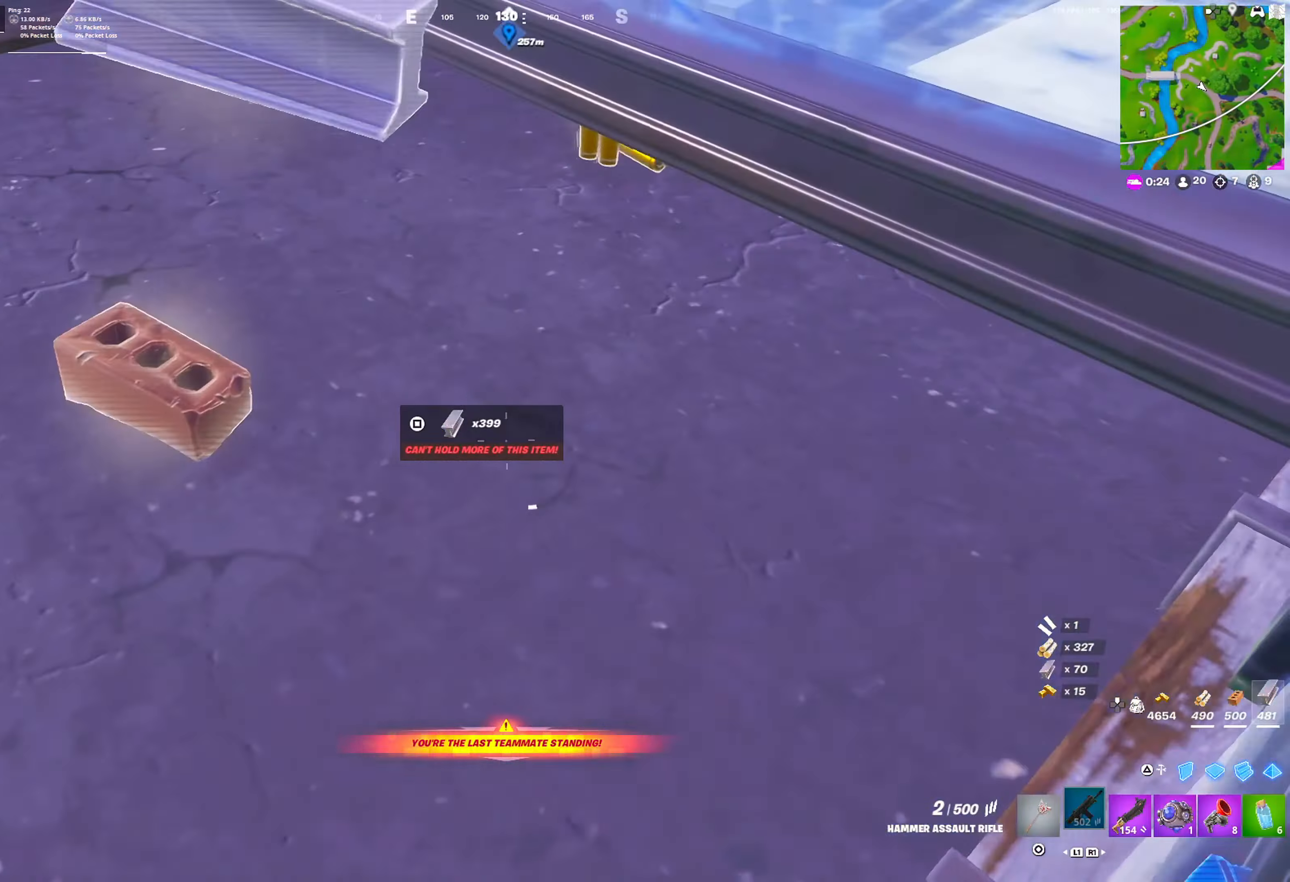
{"buttons": [], "left_stick": "center", "right_stick": "center", "events": [[33, "left_stick", "up"], [150, "CROSS", "down"], [200, "right_stick", "down-right"], [233, "left_stick", "center"], [267, "CROSS", "up"], [350, "DPAD_LEFT", "down"], [383, "right_stick", "center"], [450, "DPAD_LEFT", "up"]]}
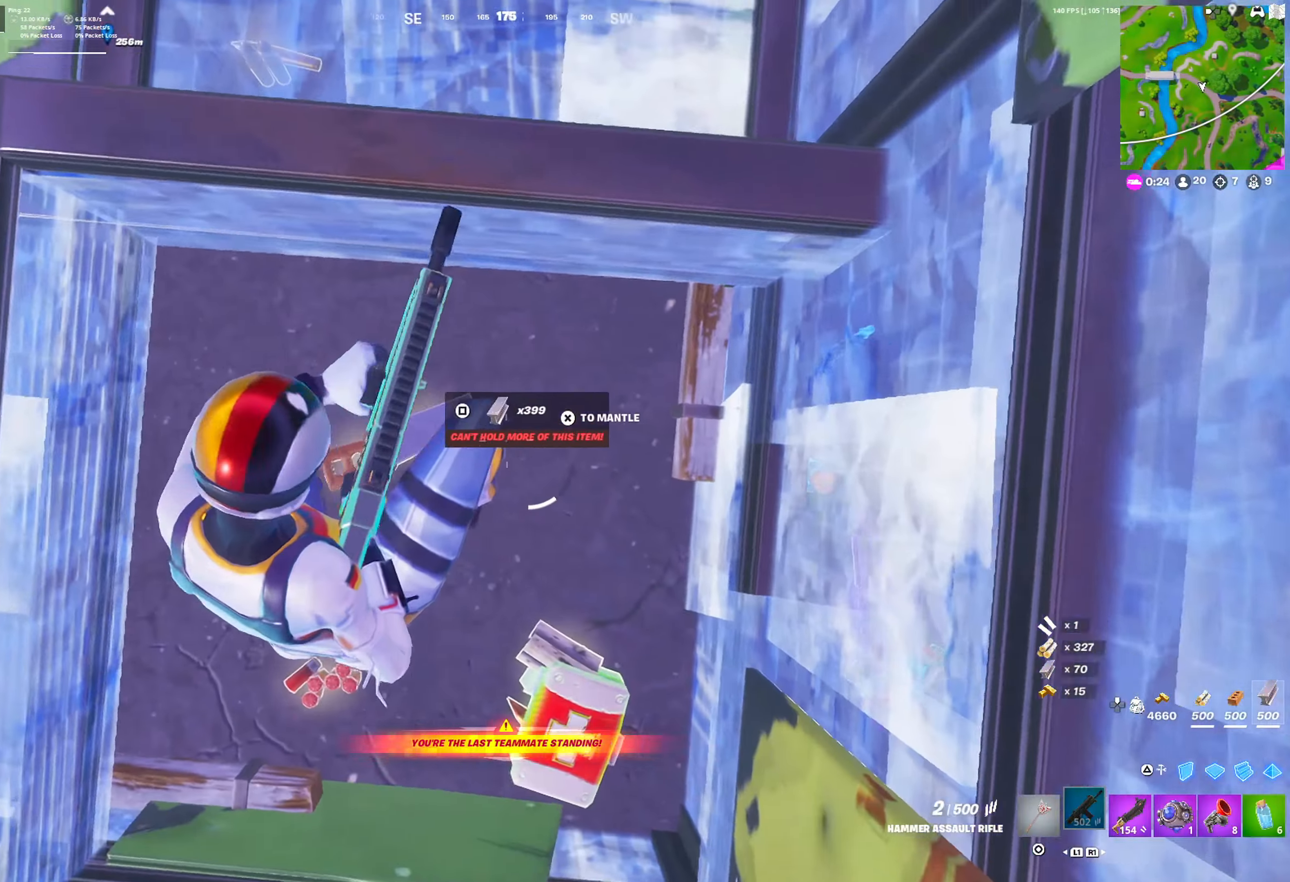
{"buttons": ["R3"], "left_stick": "up-right", "right_stick": "center", "events": [[117, "right_stick", "right"], [267, "left_stick", "right"], [267, "right_stick", "up-right"], [450, "R3", "down"], [450, "right_stick", "center"], [500, "left_stick", "up-right"]]}
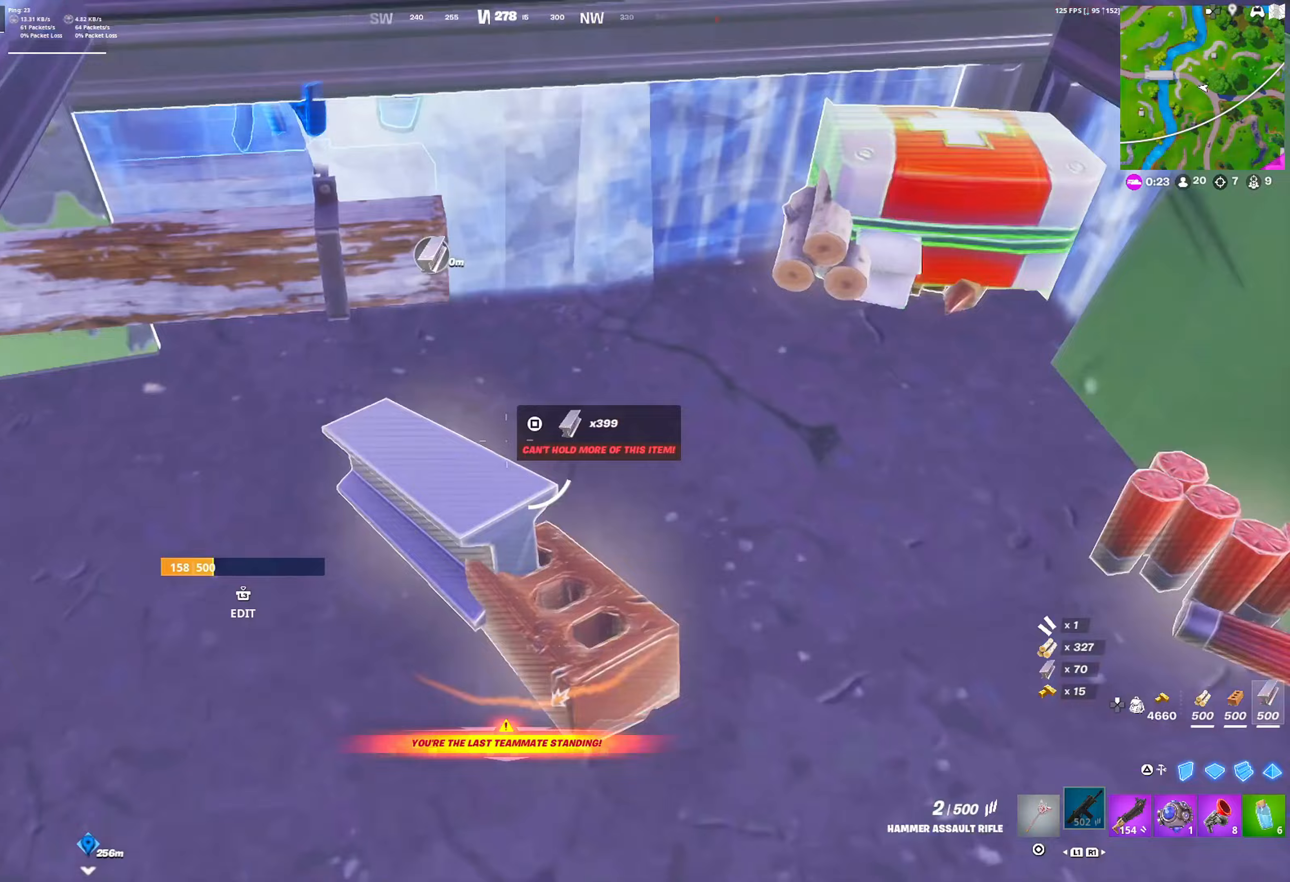
{"buttons": [], "left_stick": "left", "right_stick": "center", "events": [[33, "R3", "up"], [100, "CROSS", "down"], [233, "CROSS", "up"], [300, "R3", "down"], [400, "CROSS", "down"], [400, "R3", "up"], [433, "left_stick", "left"], [500, "CROSS", "up"]]}
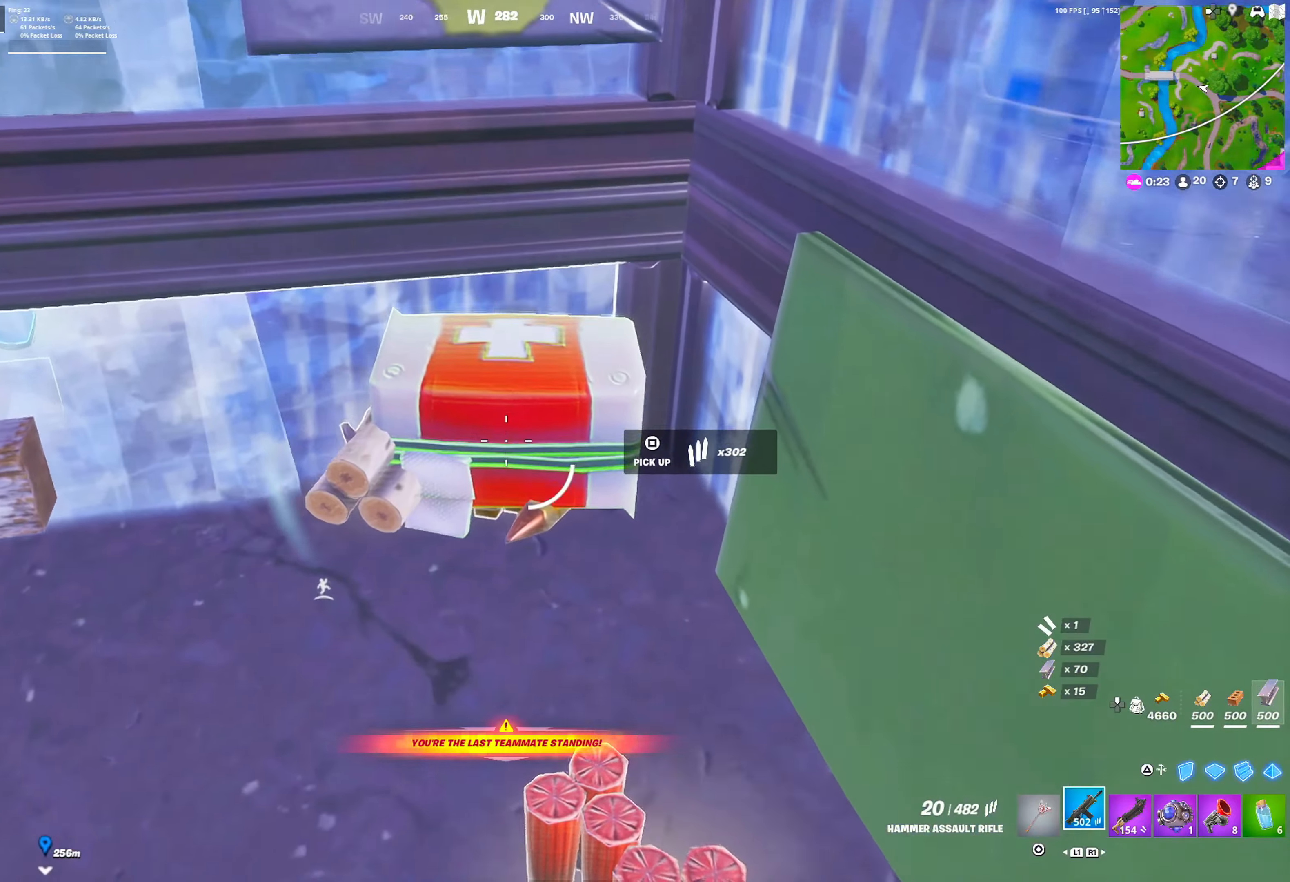
{"buttons": ["R3"], "left_stick": "up-left", "right_stick": "center", "events": [[67, "SQUARE", "down"], [100, "left_stick", "down"], [167, "SQUARE", "up"], [217, "CROSS", "down"], [233, "right_stick", "left"], [267, "left_stick", "left"], [333, "CROSS", "up"], [367, "left_stick", "up-left"], [400, "L3", "down"], [400, "right_stick", "center"], [433, "R3", "down"], [483, "L3", "up"]]}
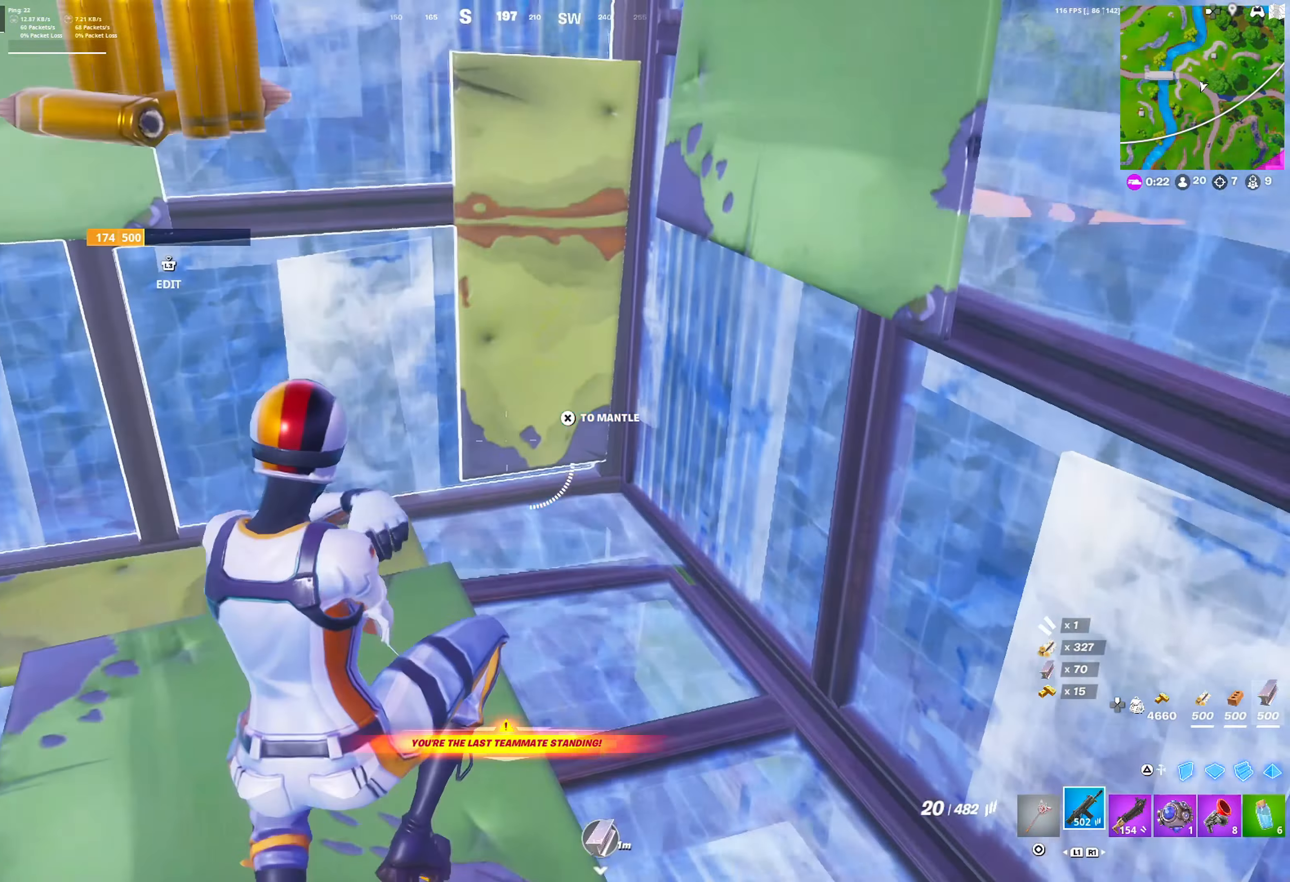
{"buttons": [], "left_stick": "down", "right_stick": "center", "events": [[17, "R3", "up"], [167, "left_stick", "left"], [167, "right_stick", "right"], [367, "right_stick", "center"], [383, "left_stick", "down"]]}